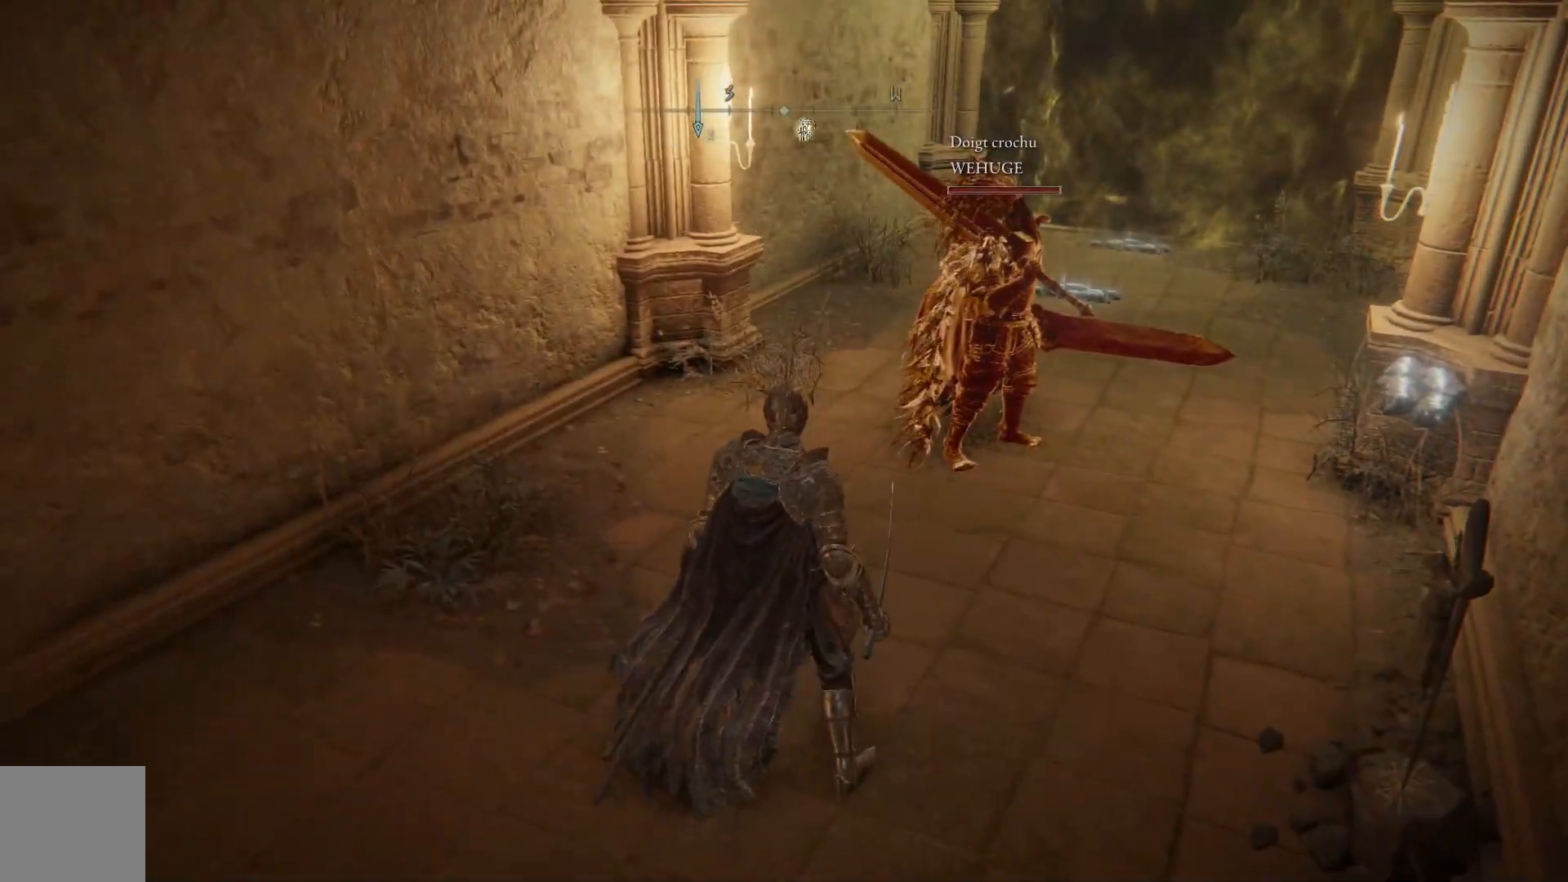
Gameplay with a controller (Xbox layout); each line is a JSON object with the inputs held at the frame after it. "events" lists button and stick changes between this image and that frame as [ms after this image, input, new state], when the widget could be followed in between. Not read: SHARE Z.
{"buttons": [], "left_stick": "center", "right_stick": "center", "events": []}
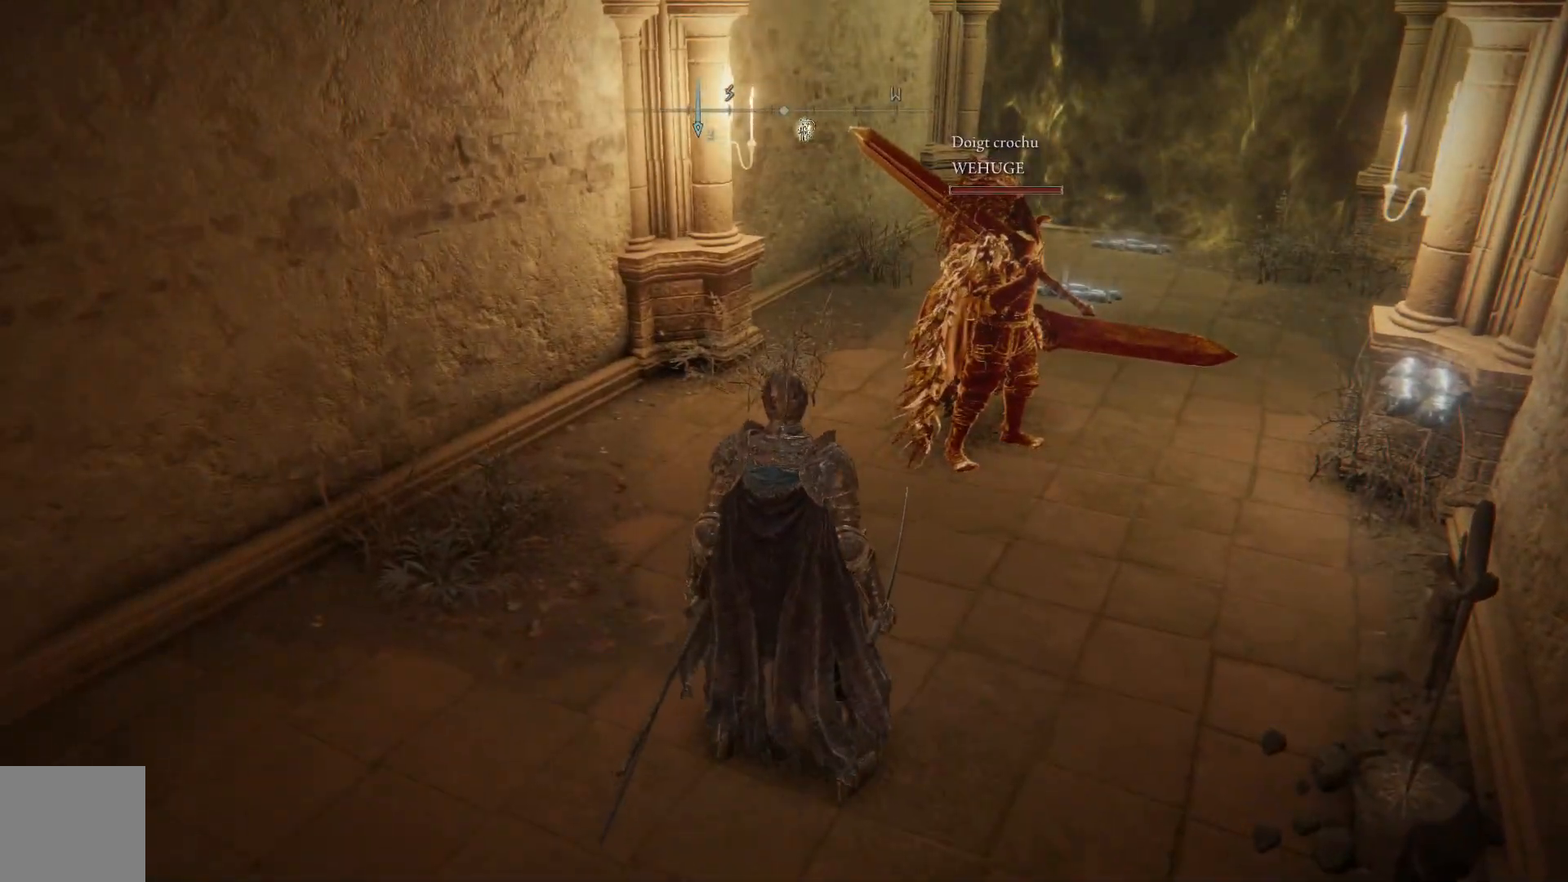
{"buttons": [], "left_stick": "center", "right_stick": "center", "events": []}
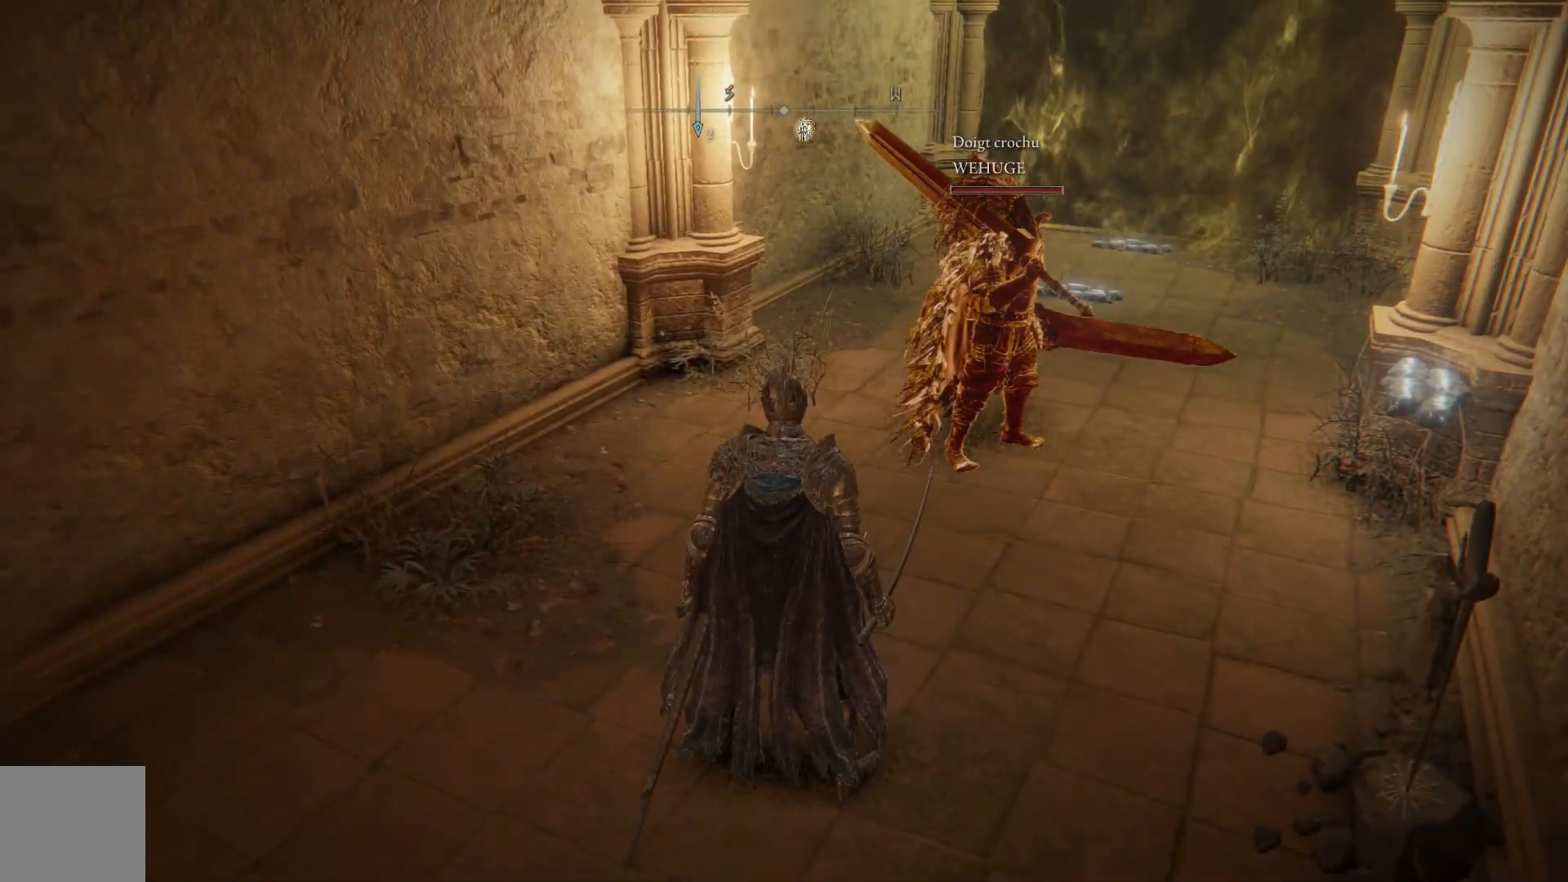
{"buttons": [], "left_stick": "center", "right_stick": "center", "events": []}
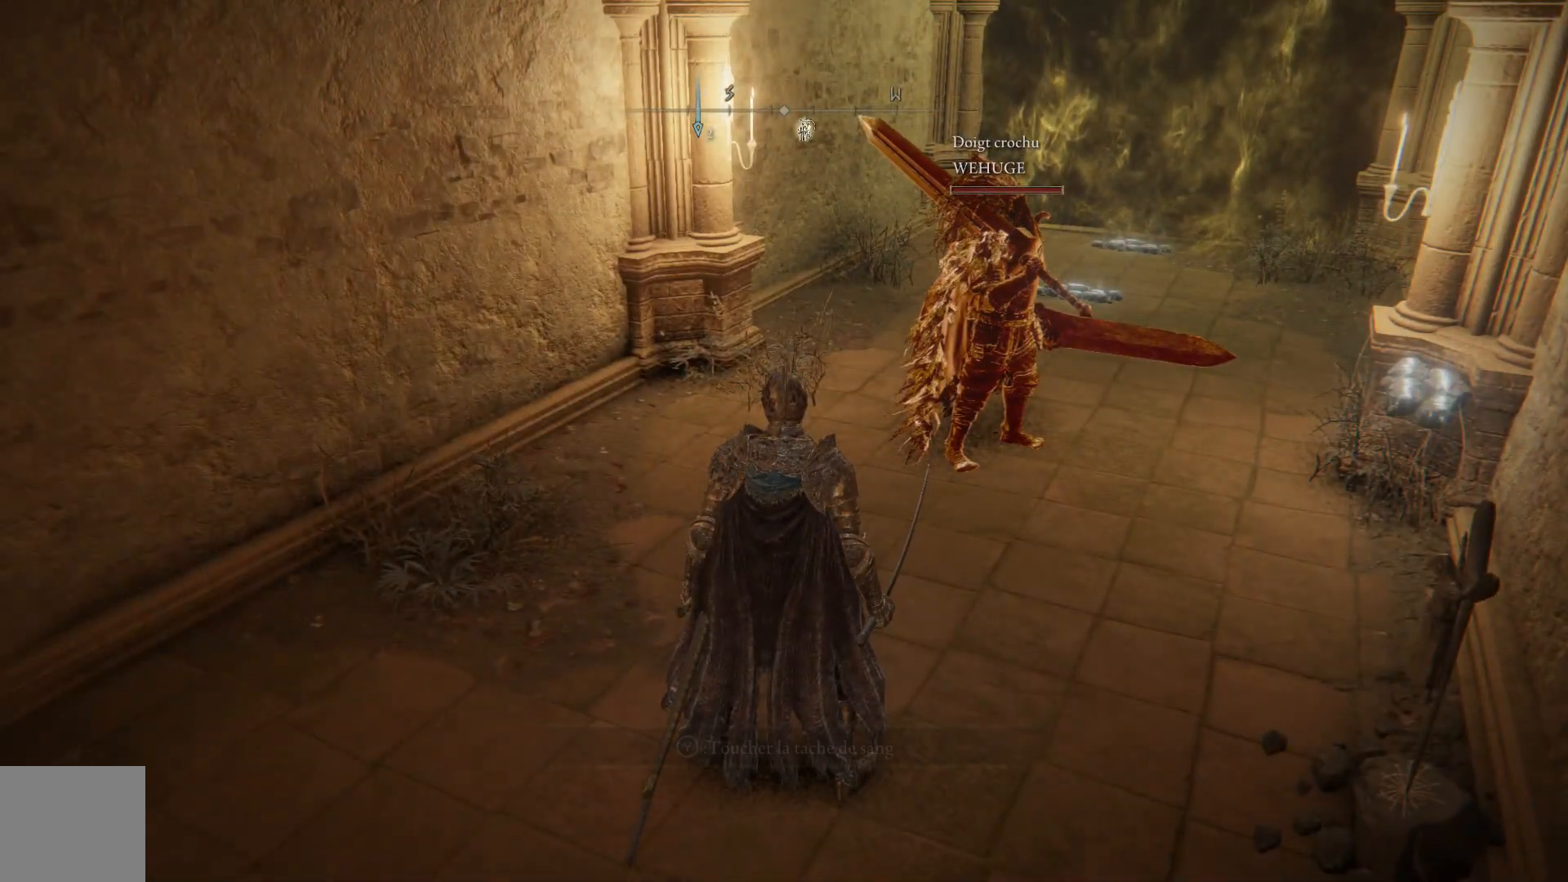
{"buttons": [], "left_stick": "center", "right_stick": "center", "events": []}
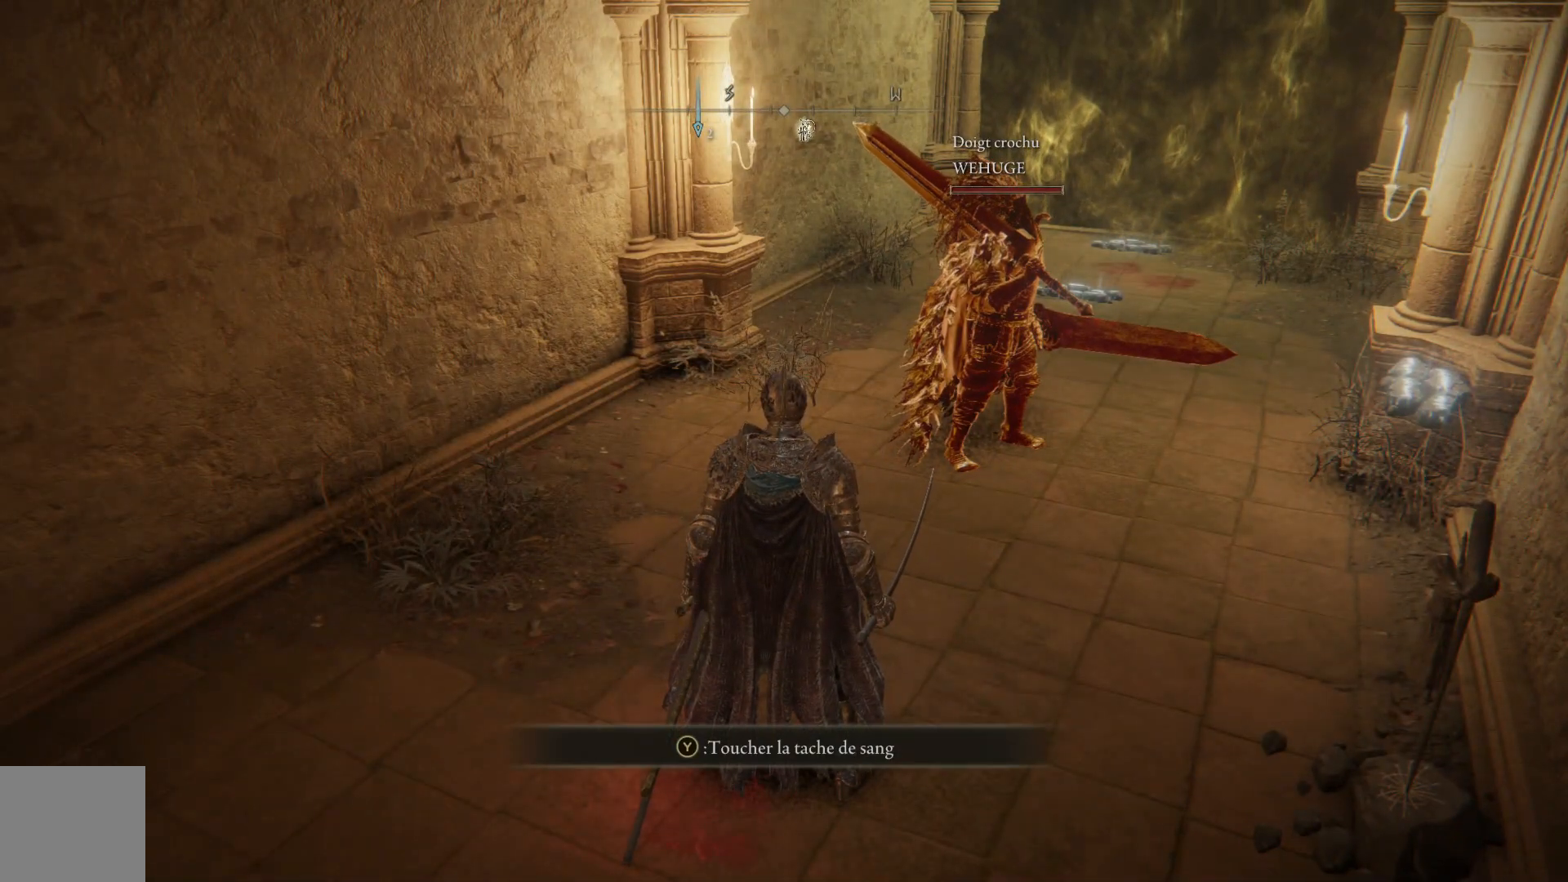
{"buttons": [], "left_stick": "center", "right_stick": "center", "events": []}
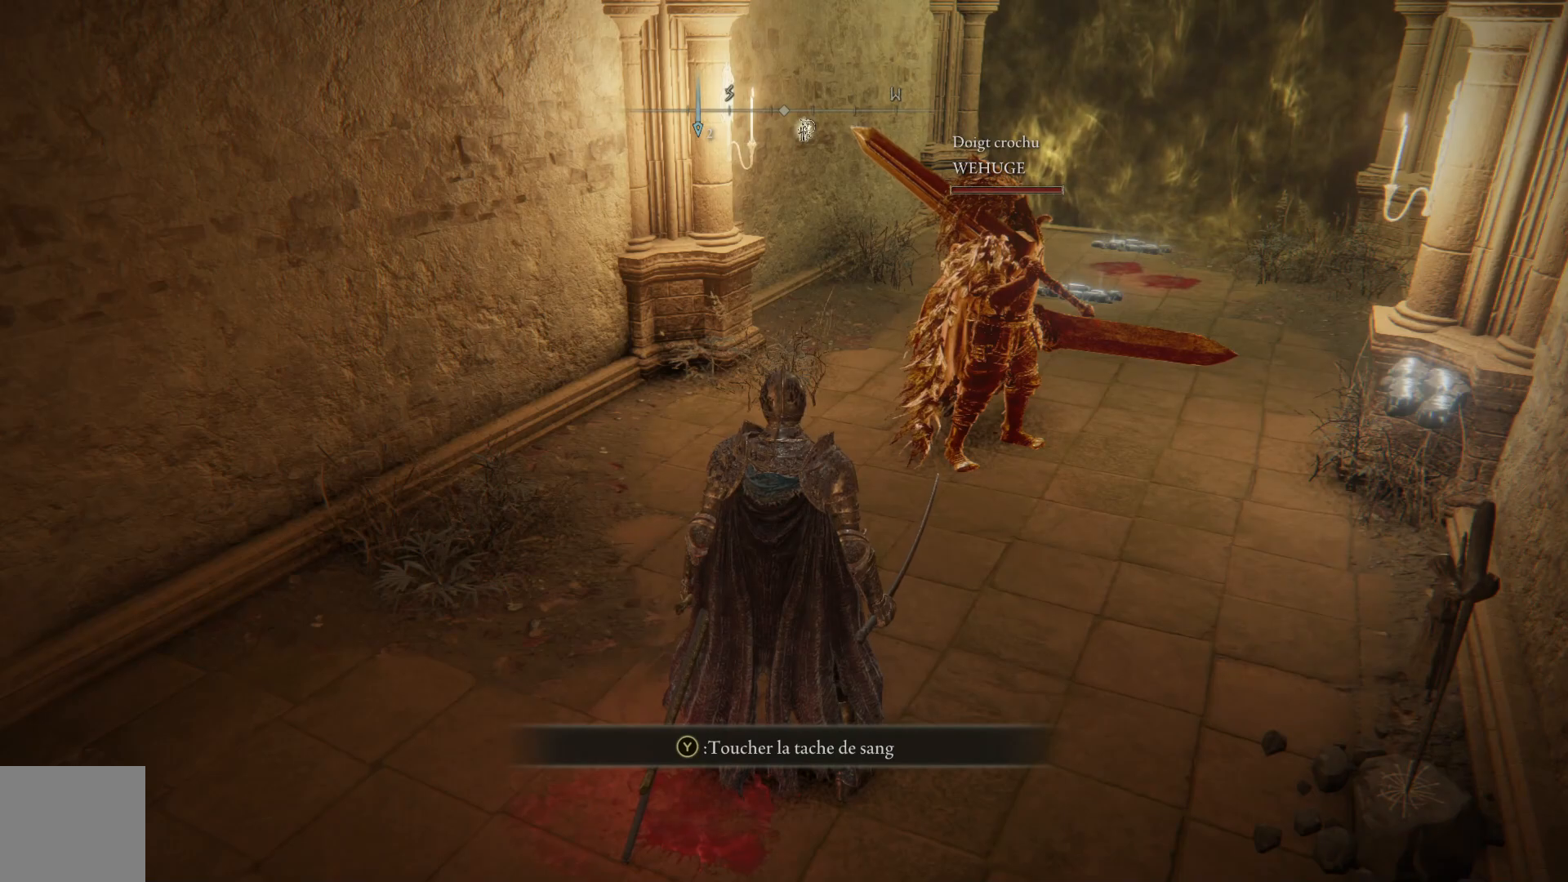
{"buttons": [], "left_stick": "center", "right_stick": "center", "events": []}
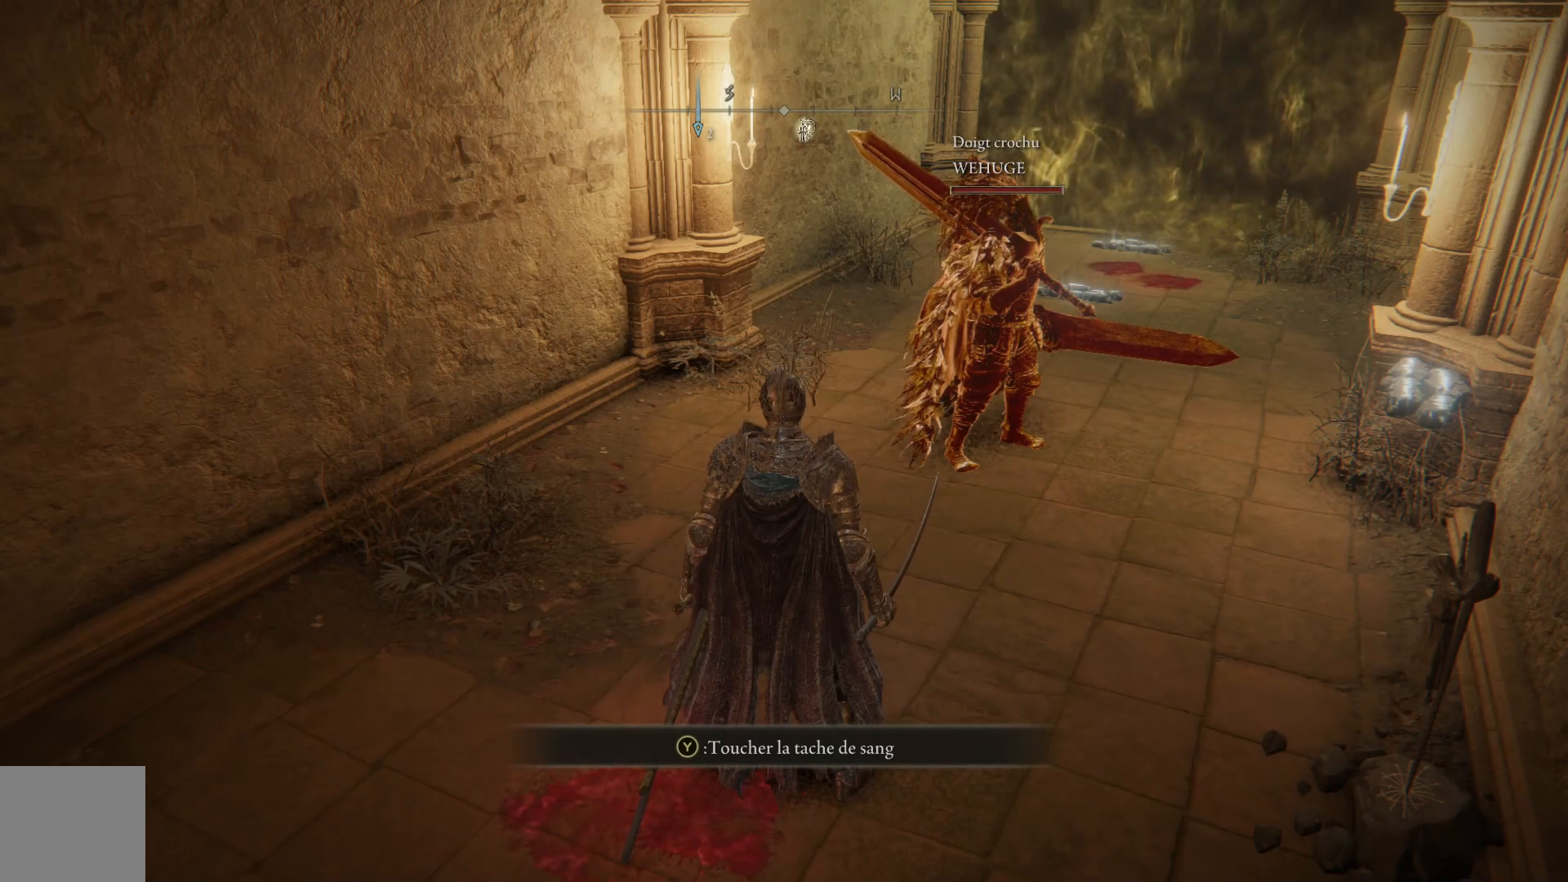
{"buttons": [], "left_stick": "right", "right_stick": "center", "events": [[350, "left_stick", "right"]]}
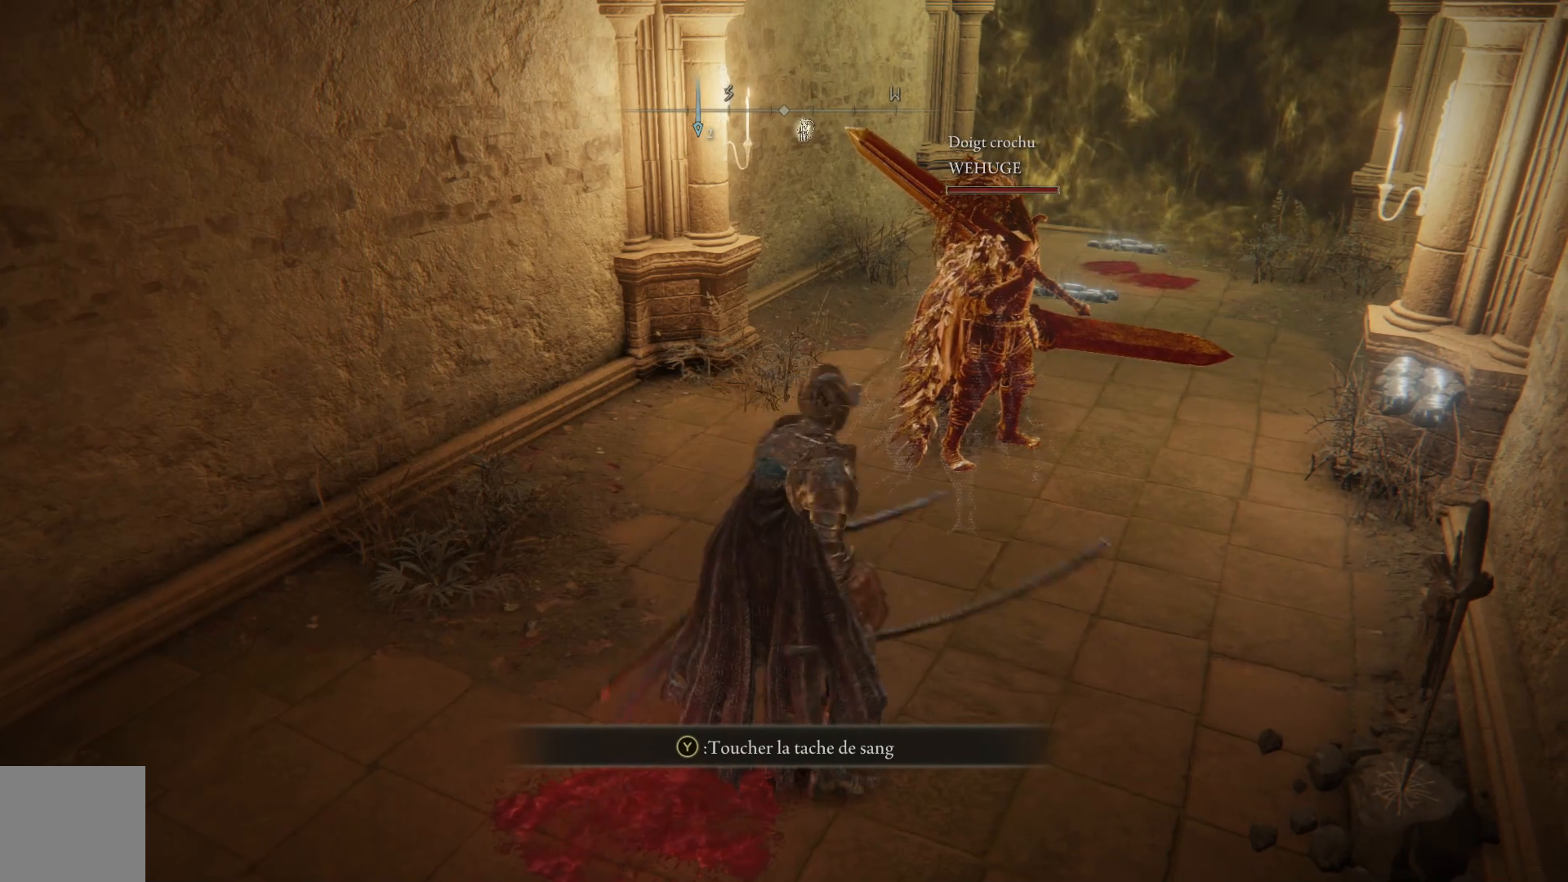
{"buttons": [], "left_stick": "up", "right_stick": "center", "events": [[183, "left_stick", "down-left"], [367, "left_stick", "up-left"], [467, "left_stick", "up"]]}
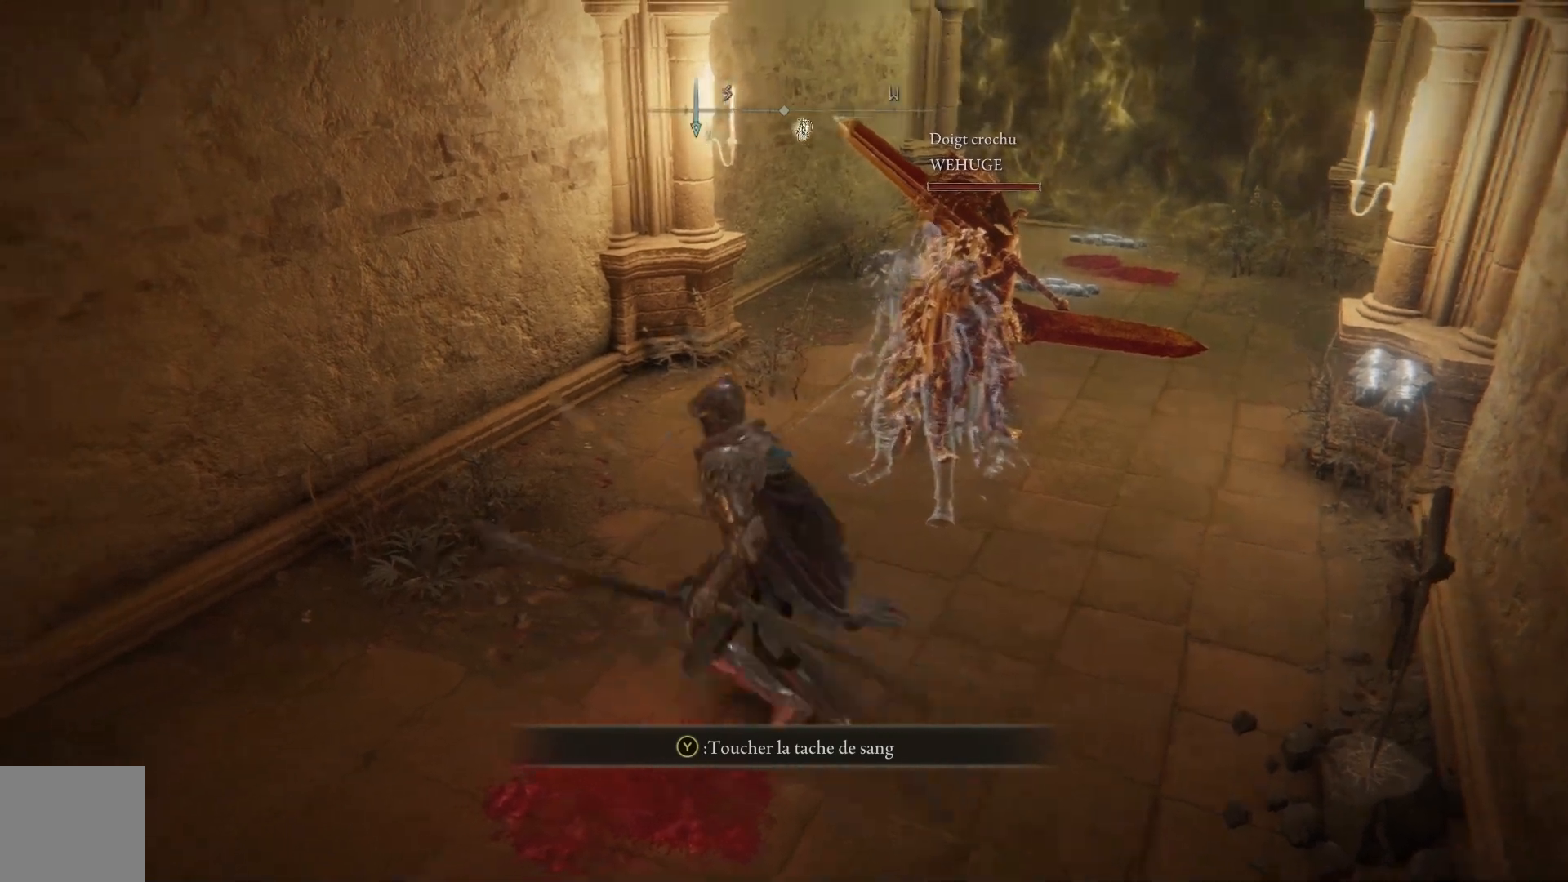
{"buttons": [], "left_stick": "up-right", "right_stick": "center", "events": [[17, "left_stick", "up-right"], [117, "left_stick", "down-right"], [183, "left_stick", "down-left"], [333, "left_stick", "up-left"], [467, "left_stick", "up-right"]]}
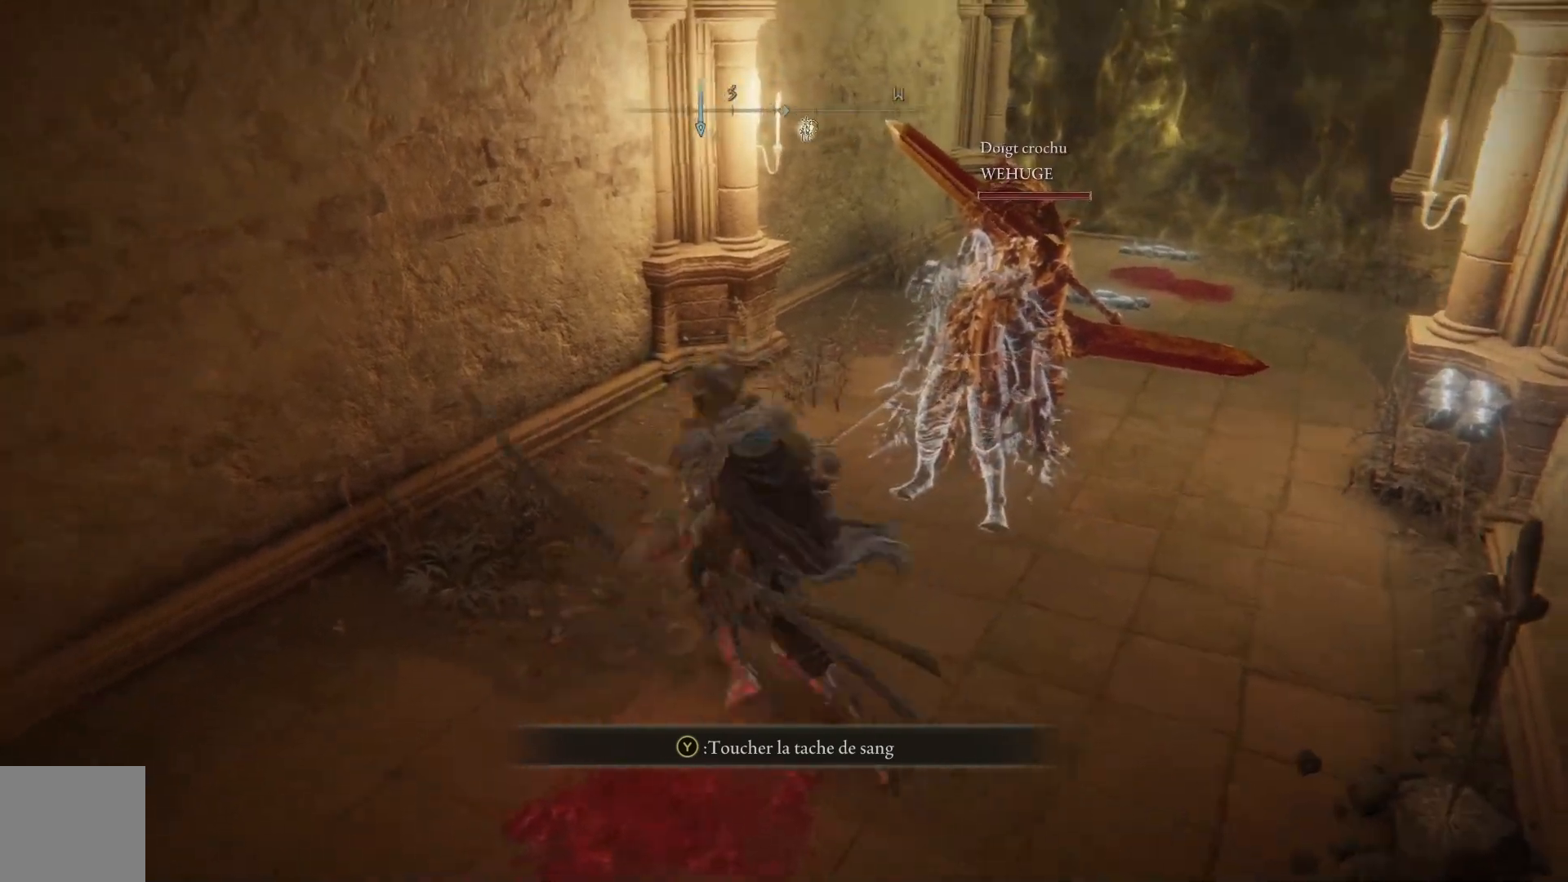
{"buttons": [], "left_stick": "right", "right_stick": "center", "events": [[67, "left_stick", "down-right"], [133, "left_stick", "down-left"], [300, "left_stick", "up-left"], [467, "left_stick", "right"]]}
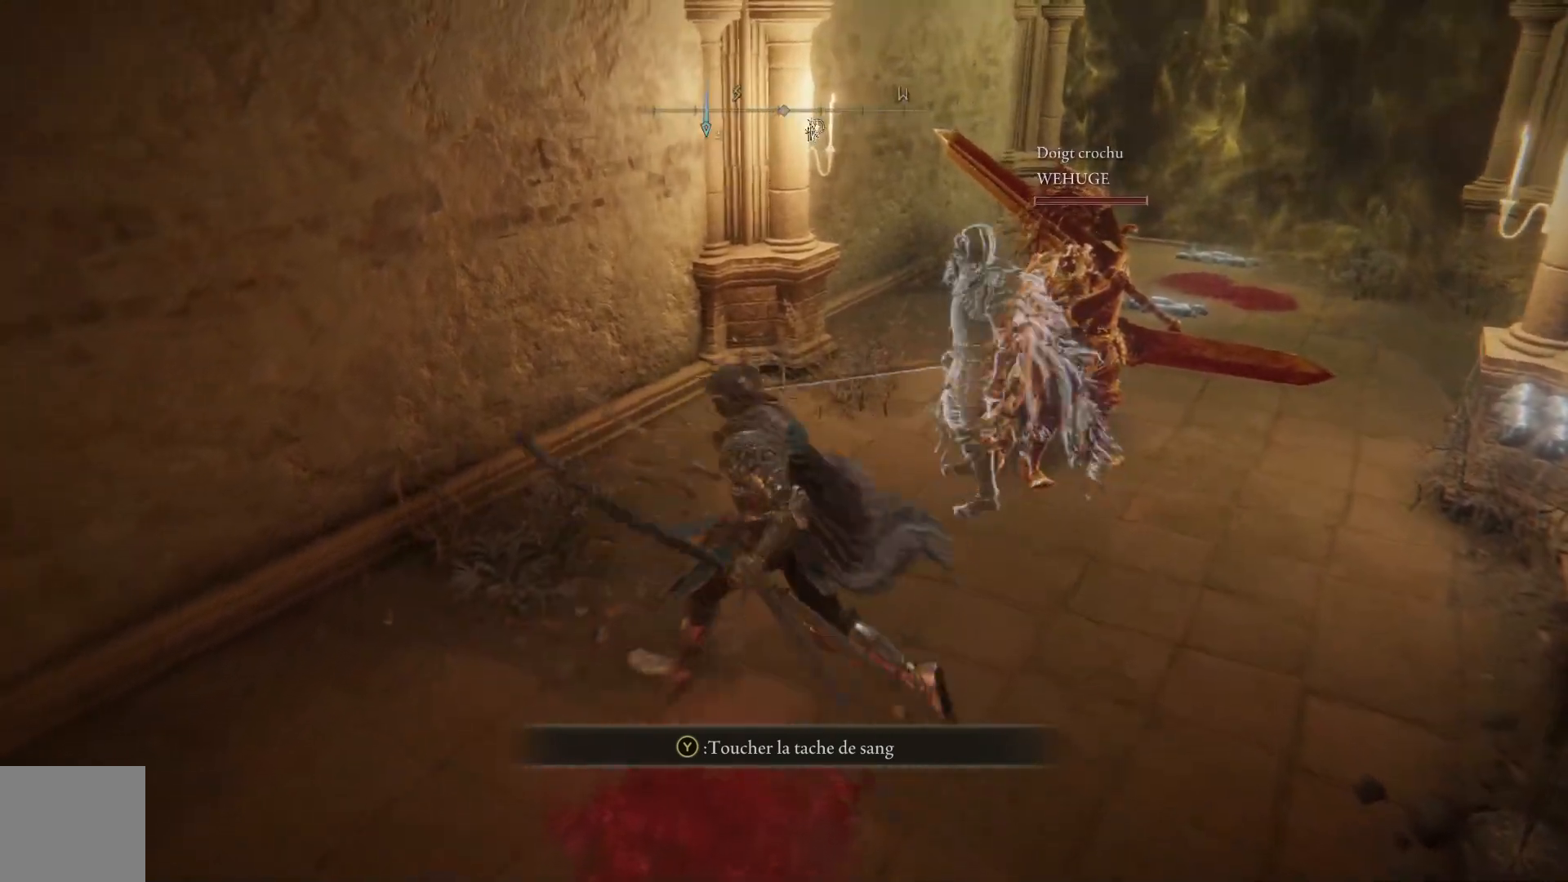
{"buttons": [], "left_stick": "right", "right_stick": "center", "events": [[33, "left_stick", "down-right"], [100, "left_stick", "down-left"], [250, "left_stick", "up-left"], [383, "left_stick", "up-right"], [467, "left_stick", "right"]]}
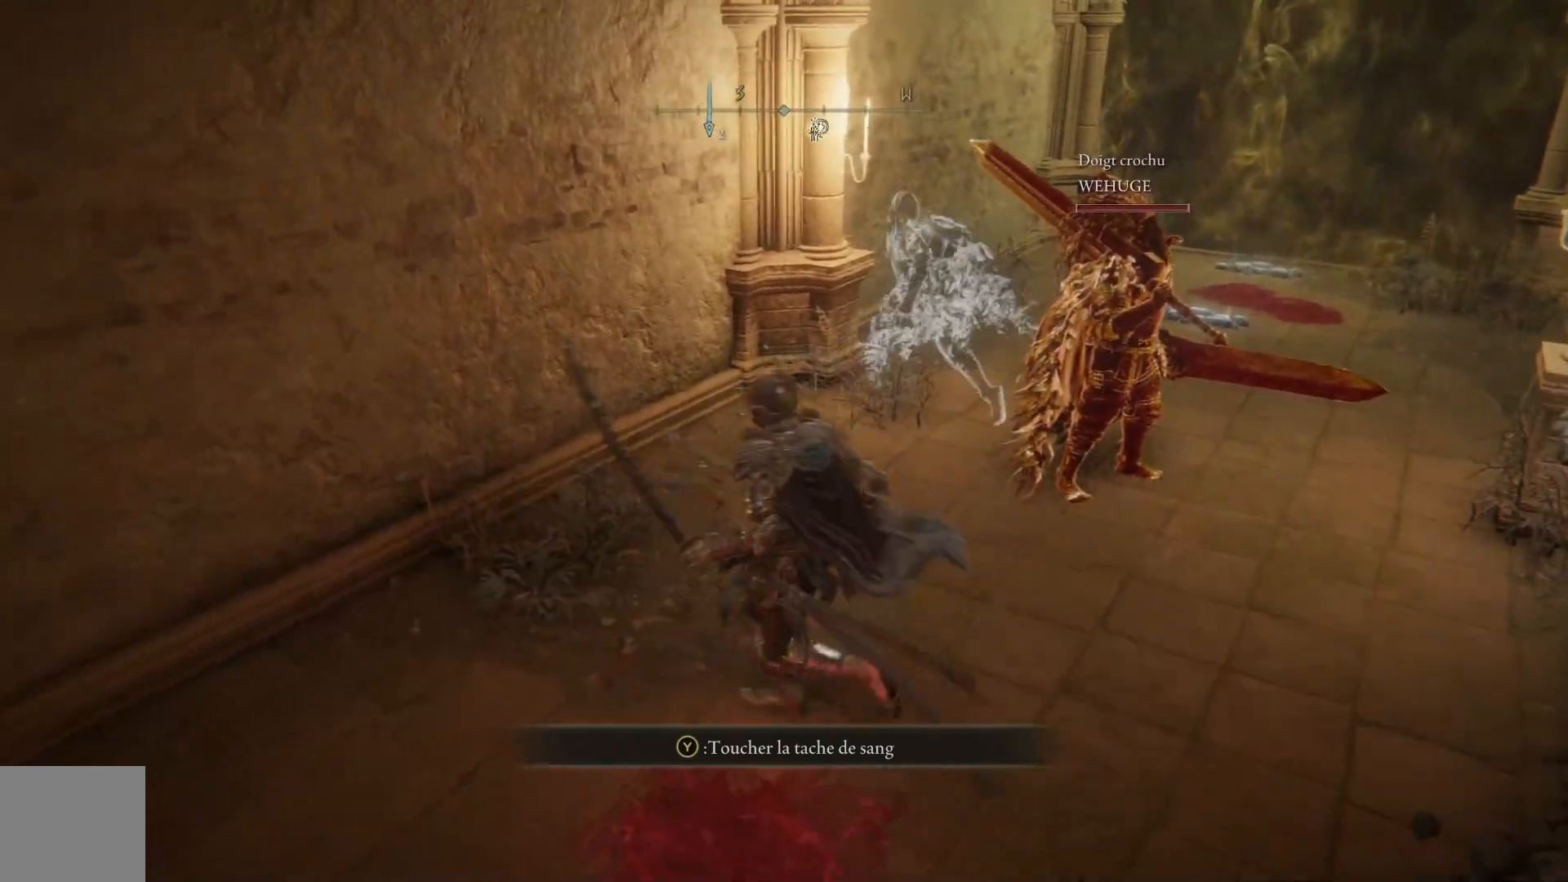
{"buttons": [], "left_stick": "right", "right_stick": "center", "events": [[17, "left_stick", "down-right"], [83, "left_stick", "down-left"], [250, "left_stick", "up-left"], [383, "left_stick", "up-right"], [467, "left_stick", "right"]]}
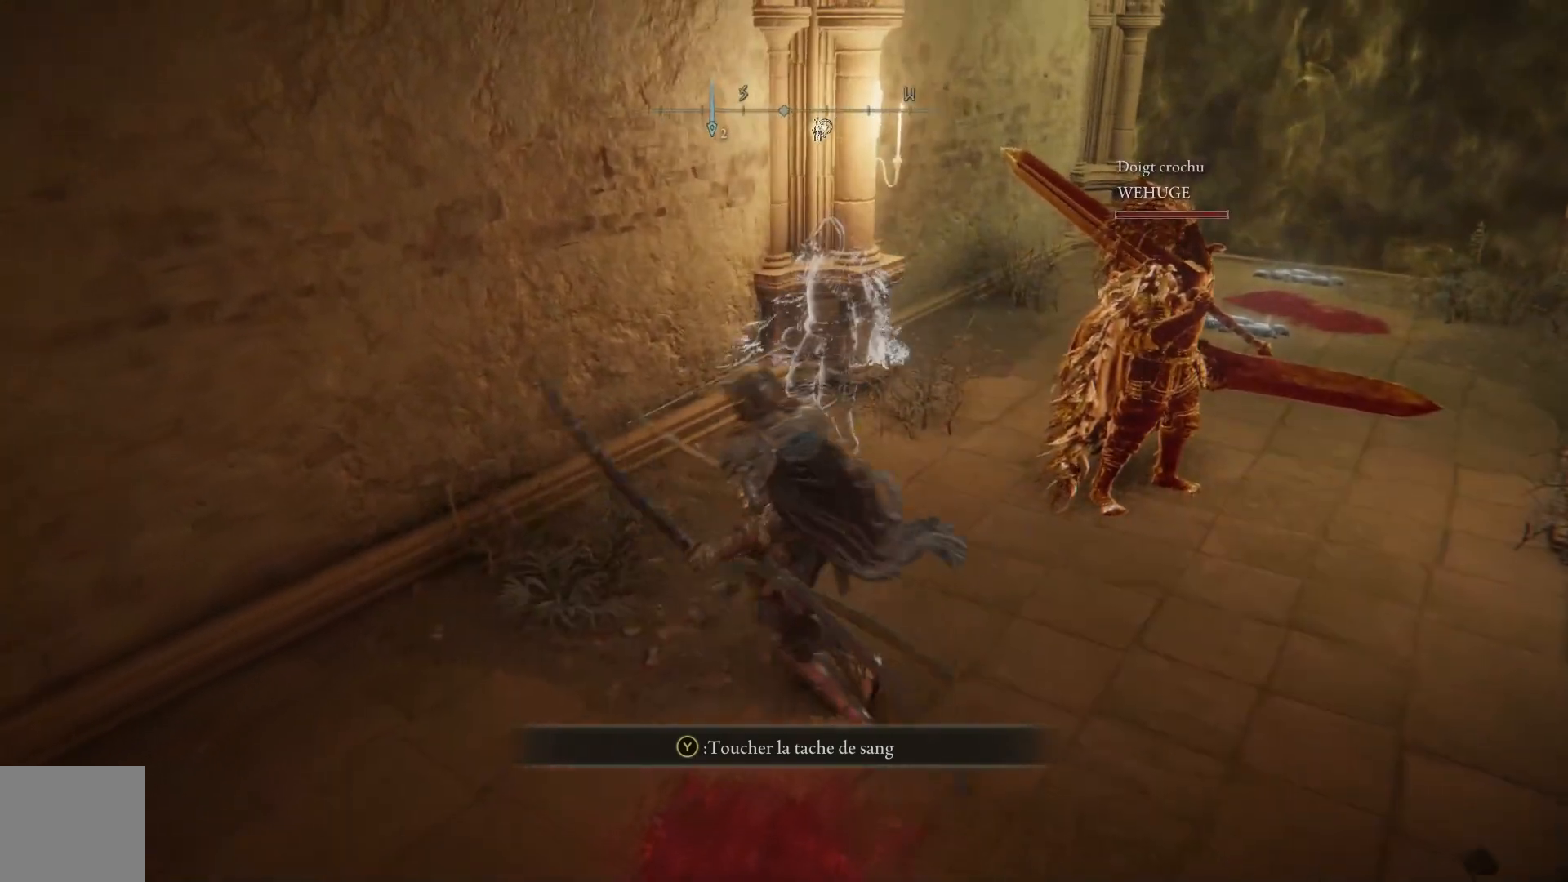
{"buttons": [], "left_stick": "center", "right_stick": "center", "events": [[233, "left_stick", "center"]]}
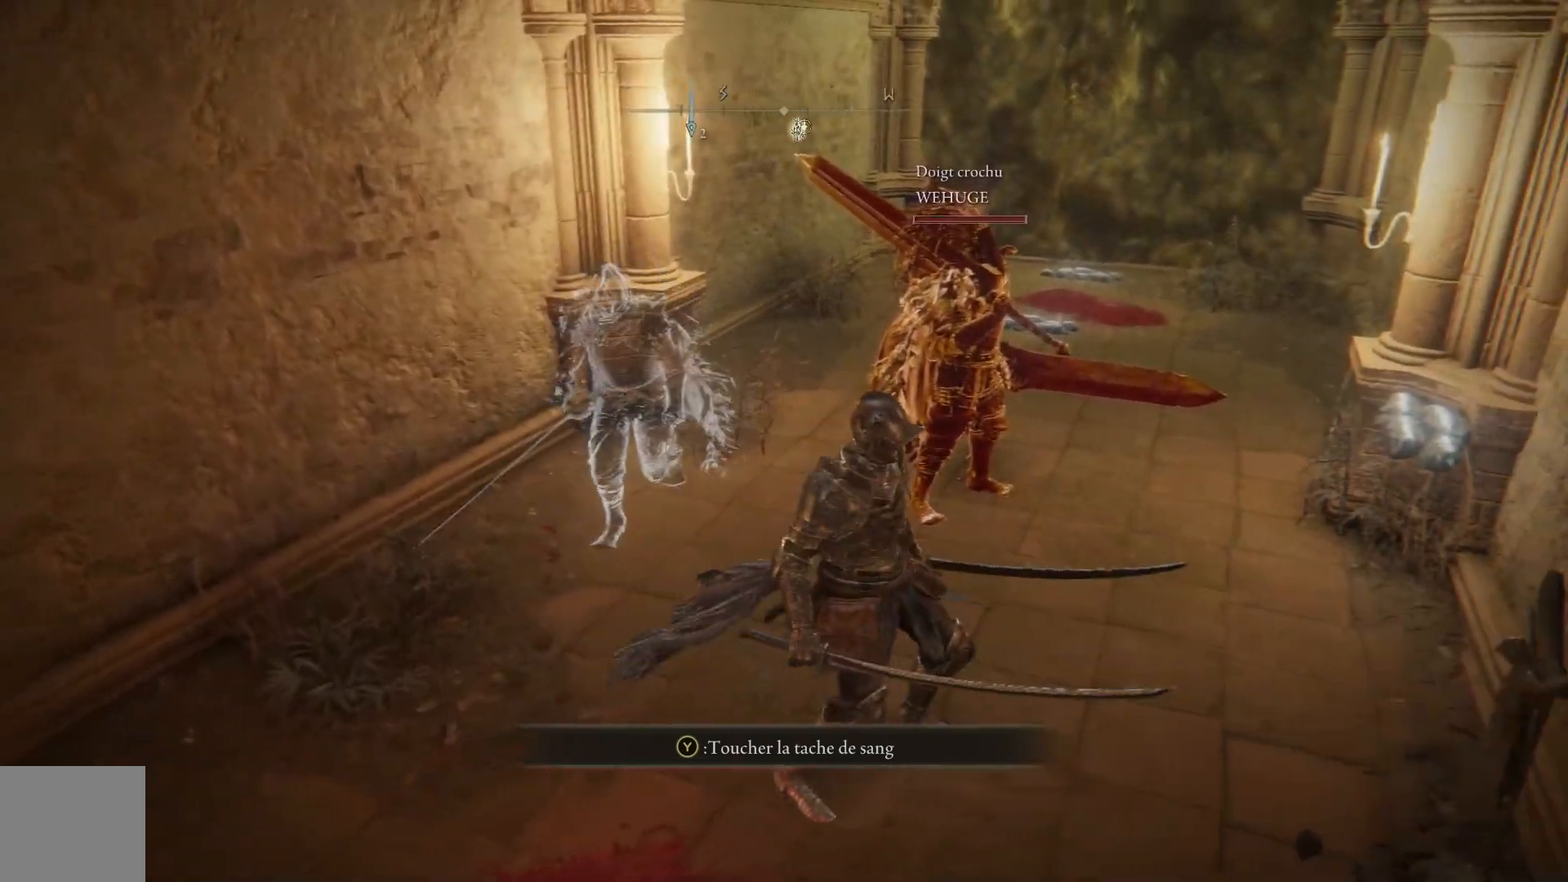
{"buttons": [], "left_stick": "down", "right_stick": "center", "events": [[483, "left_stick", "down"]]}
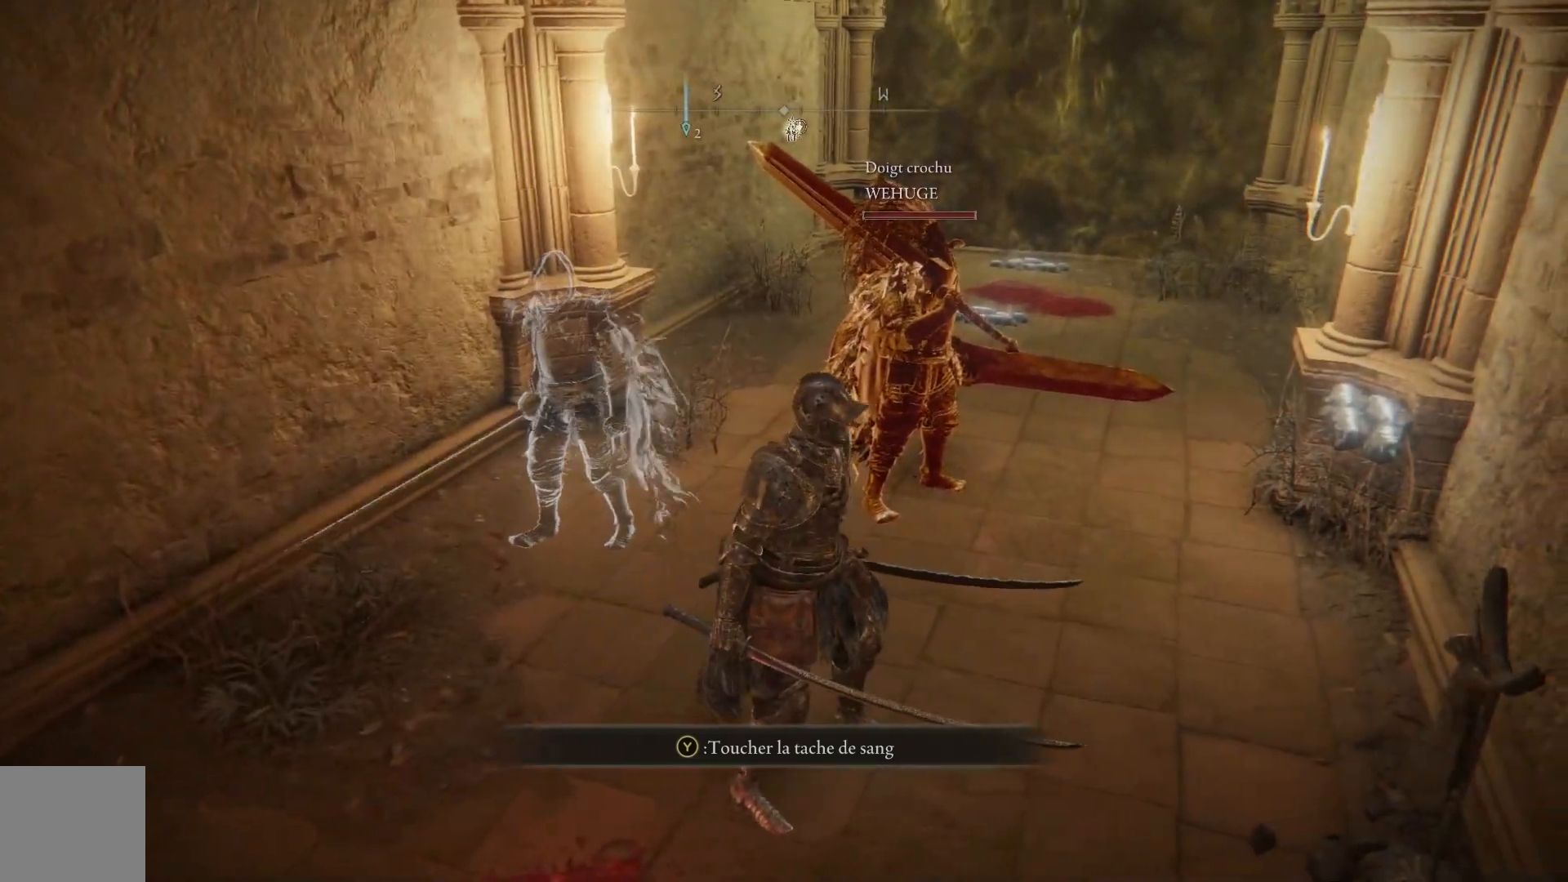
{"buttons": [], "left_stick": "up", "right_stick": "center", "events": [[333, "left_stick", "right"], [417, "left_stick", "up"]]}
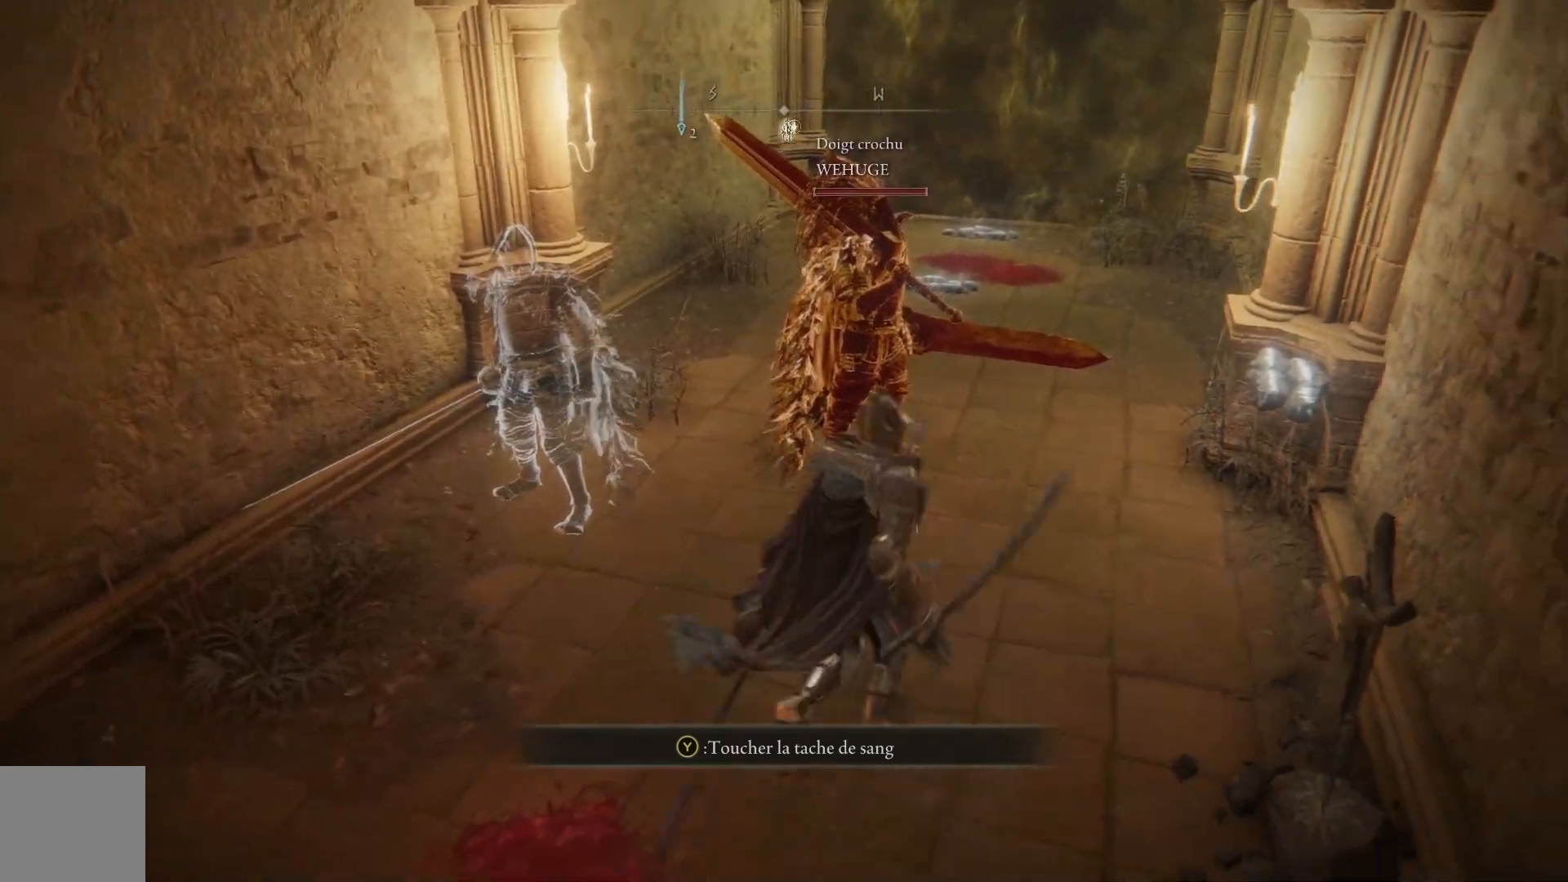
{"buttons": [], "left_stick": "center", "right_stick": "center", "events": [[17, "left_stick", "center"]]}
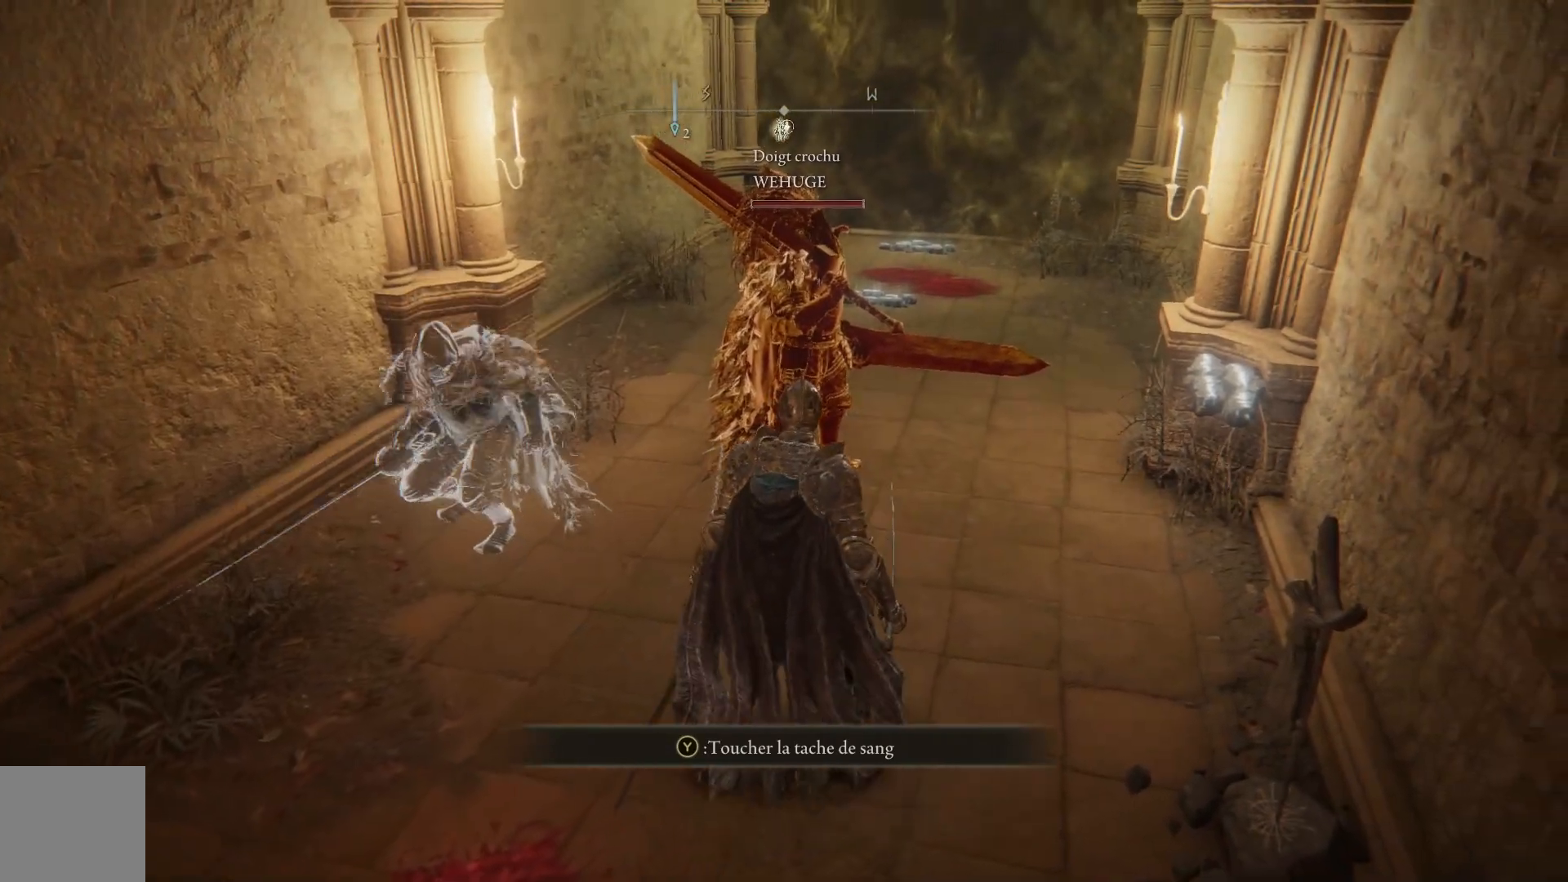
{"buttons": [], "left_stick": "center", "right_stick": "center", "events": []}
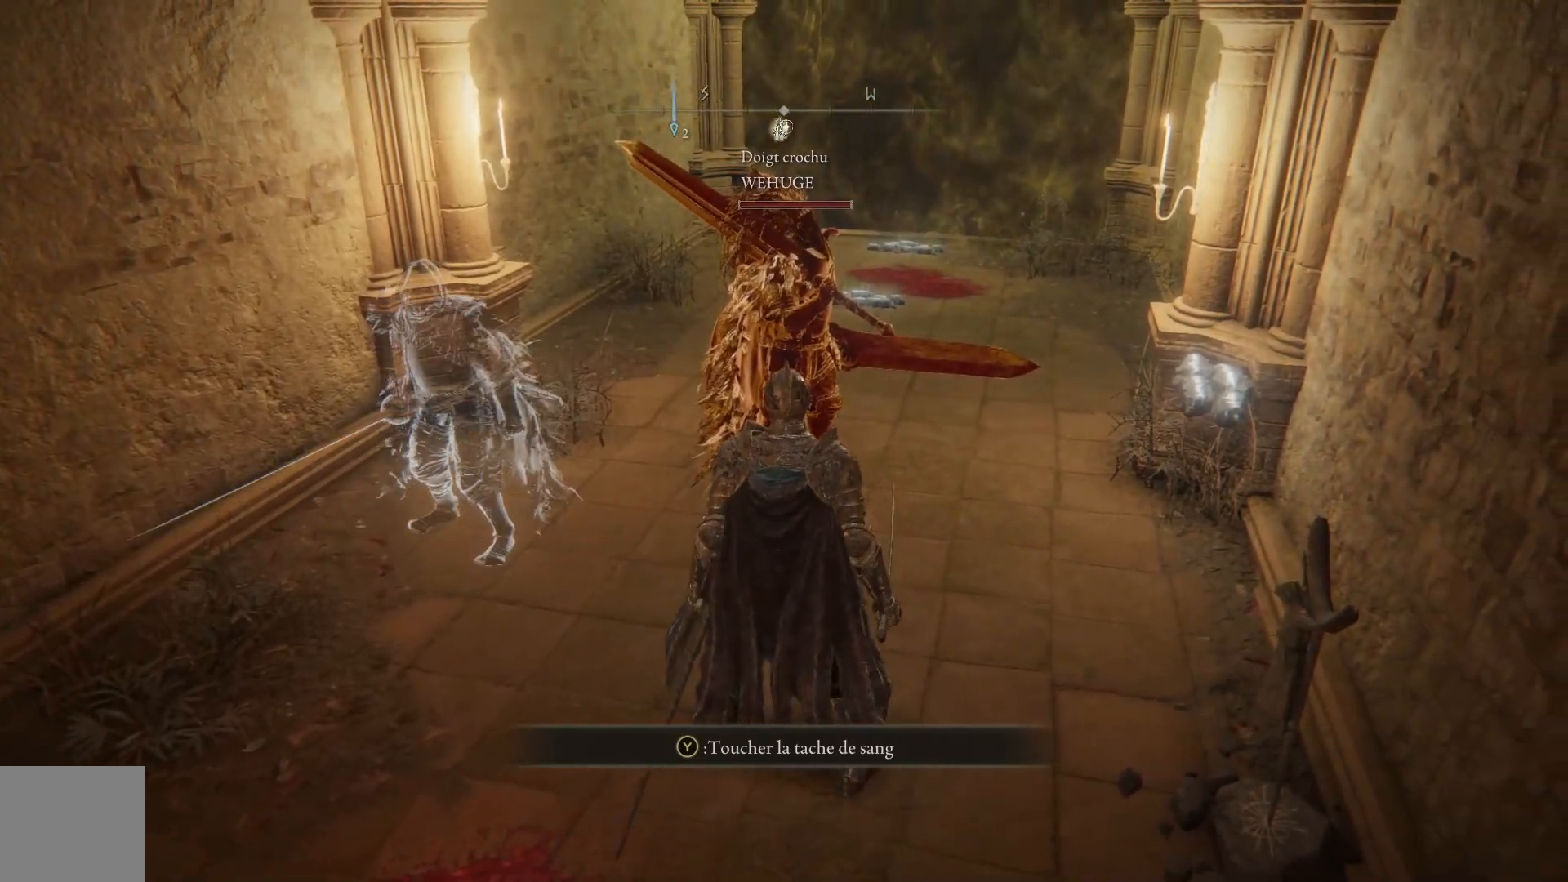
{"buttons": [], "left_stick": "center", "right_stick": "center", "events": []}
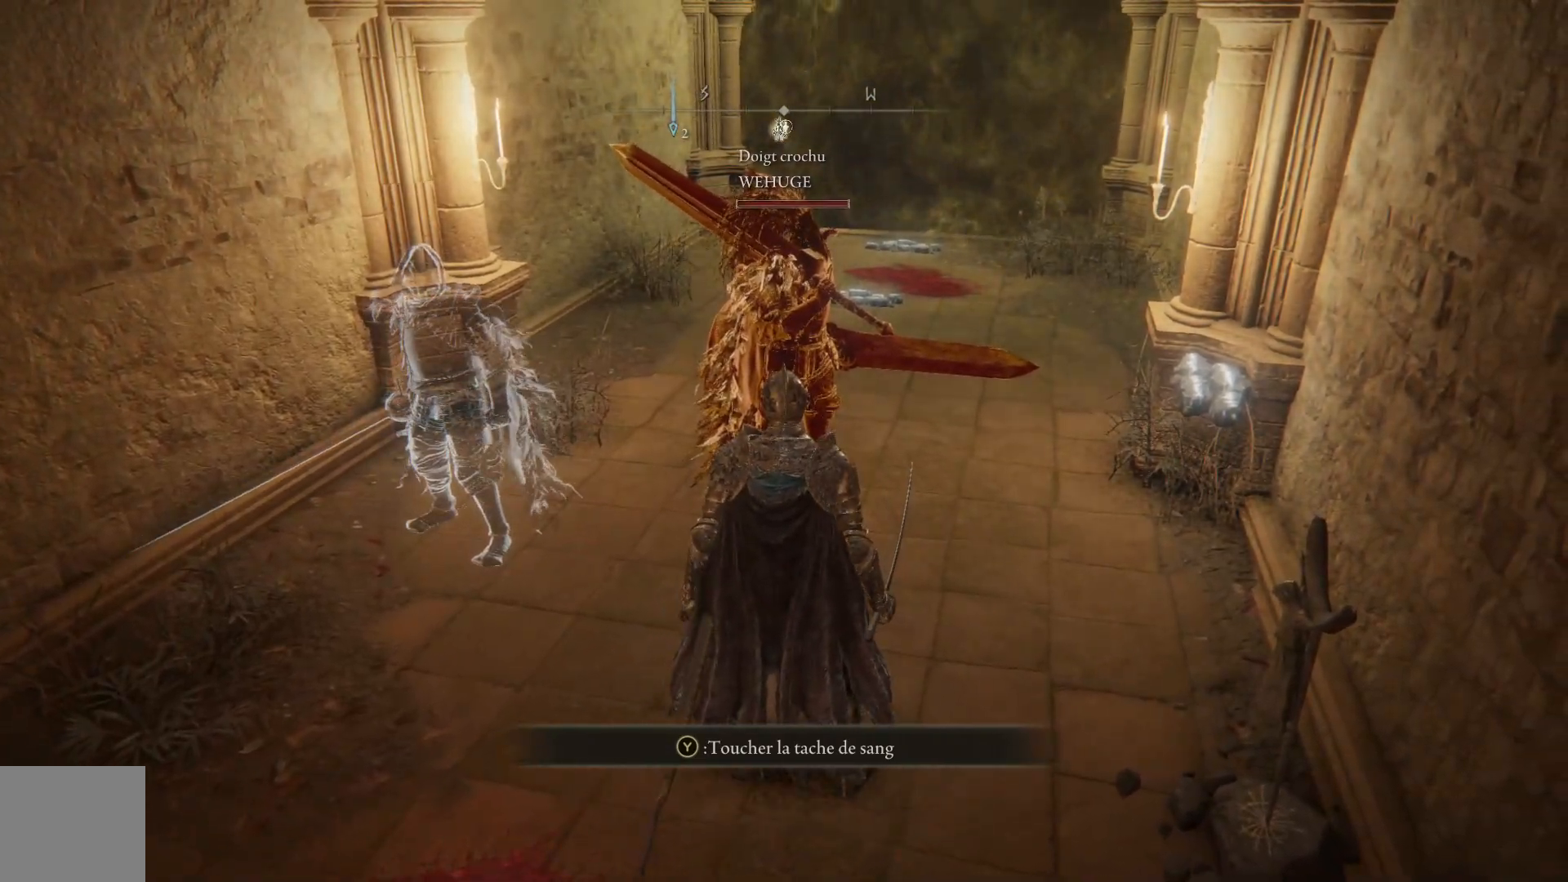
{"buttons": [], "left_stick": "center", "right_stick": "center", "events": [[83, "L3", "down"], [200, "L3", "up"], [350, "L3", "down"], [483, "L3", "up"]]}
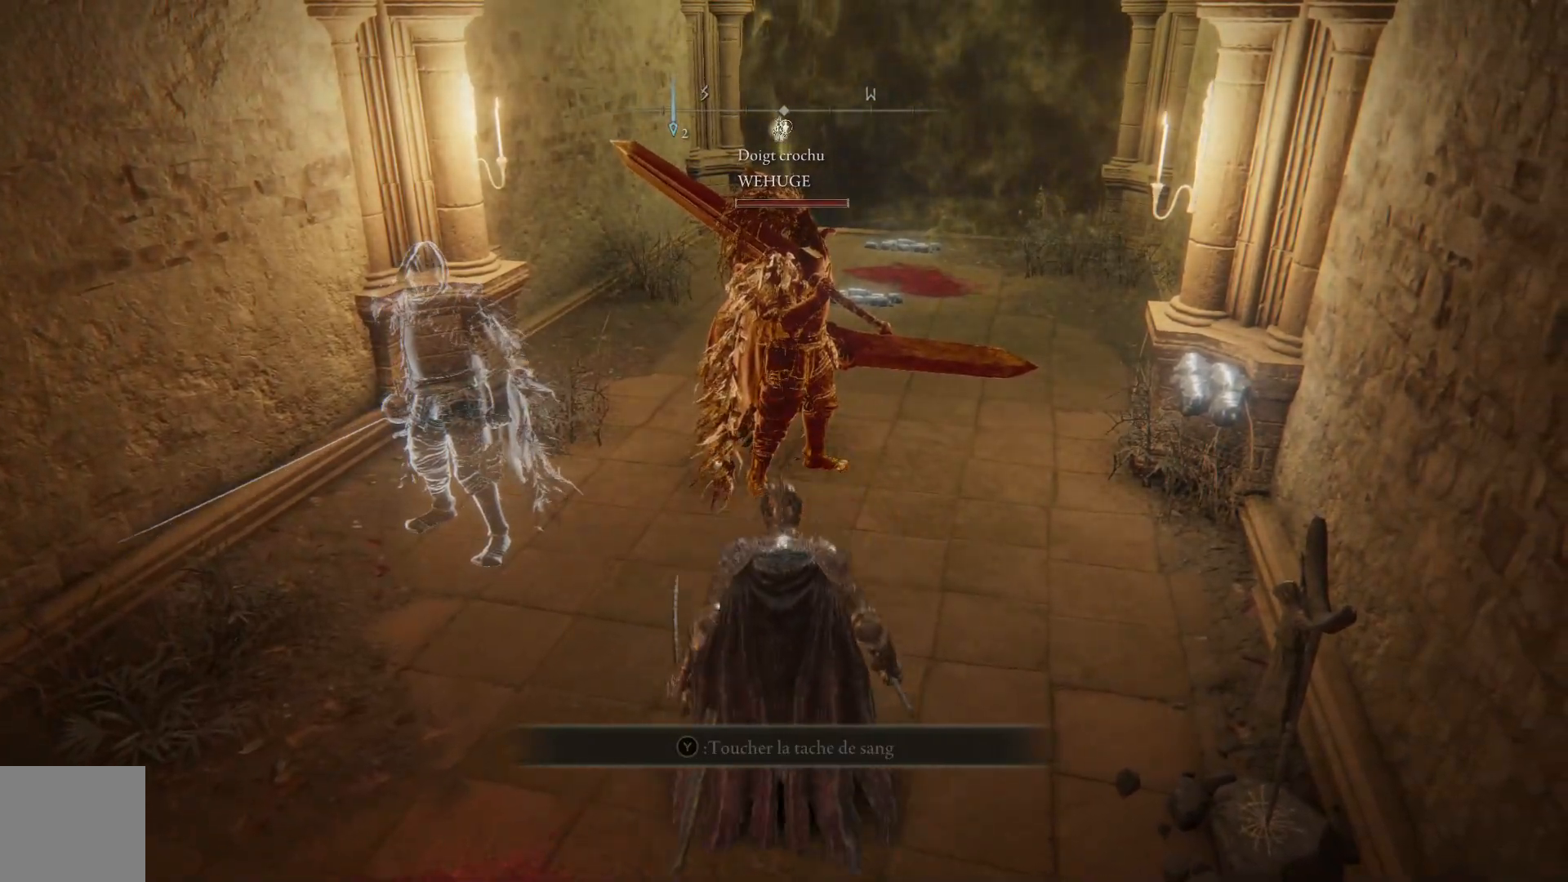
{"buttons": [], "left_stick": "center", "right_stick": "center", "events": []}
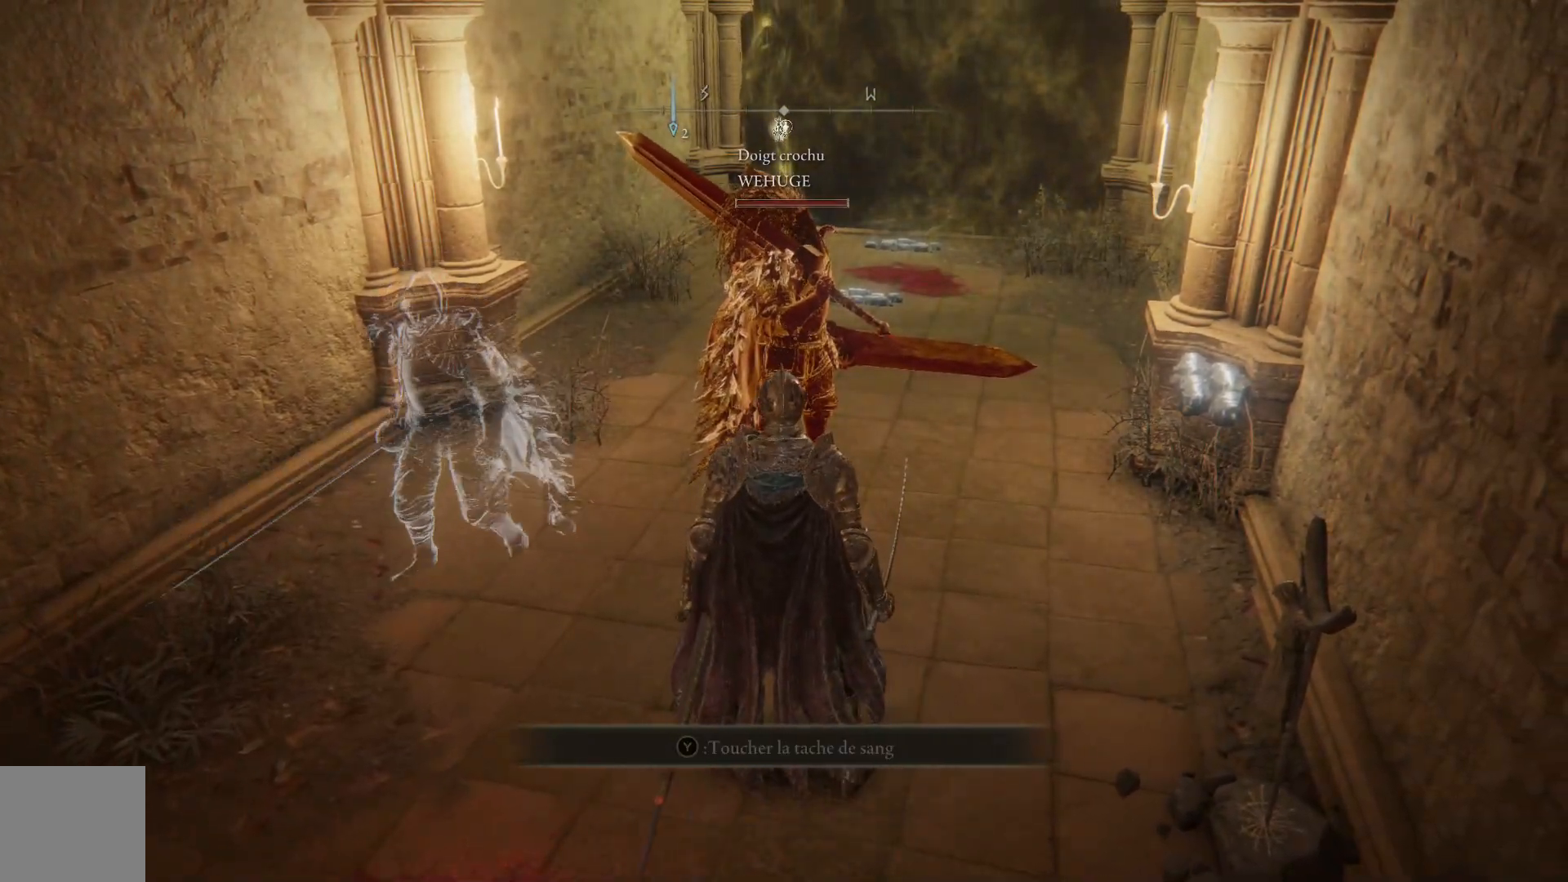
{"buttons": [], "left_stick": "up-left", "right_stick": "center", "events": [[100, "left_stick", "down-right"], [317, "left_stick", "down-left"], [483, "left_stick", "up-left"]]}
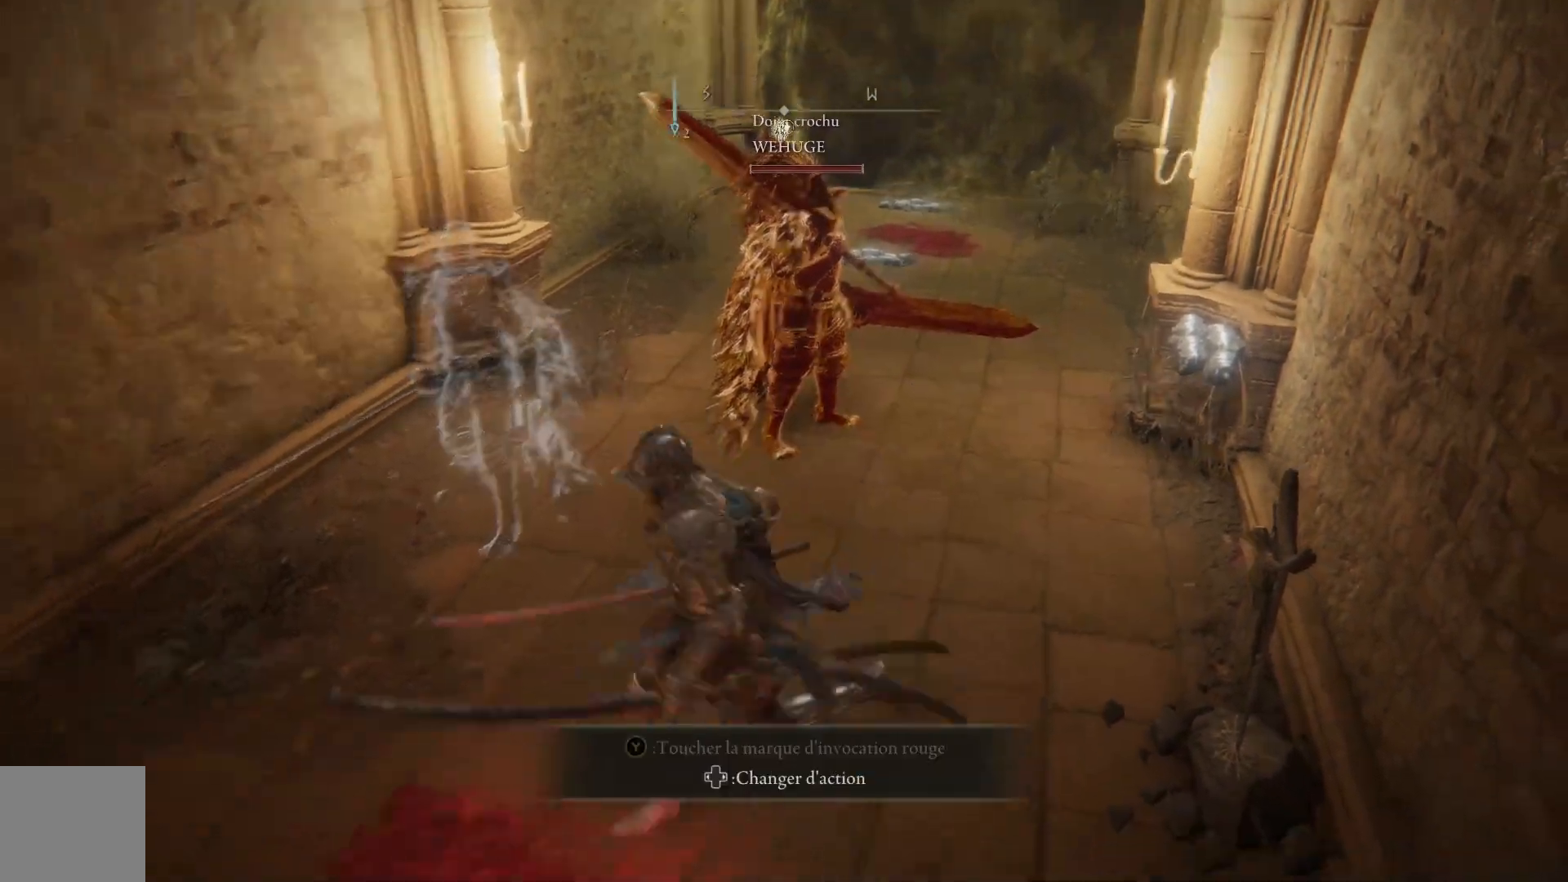
{"buttons": [], "left_stick": "up-left", "right_stick": "center", "events": [[83, "left_stick", "up-right"], [200, "left_stick", "down-right"], [317, "left_stick", "down-left"], [467, "left_stick", "up-left"]]}
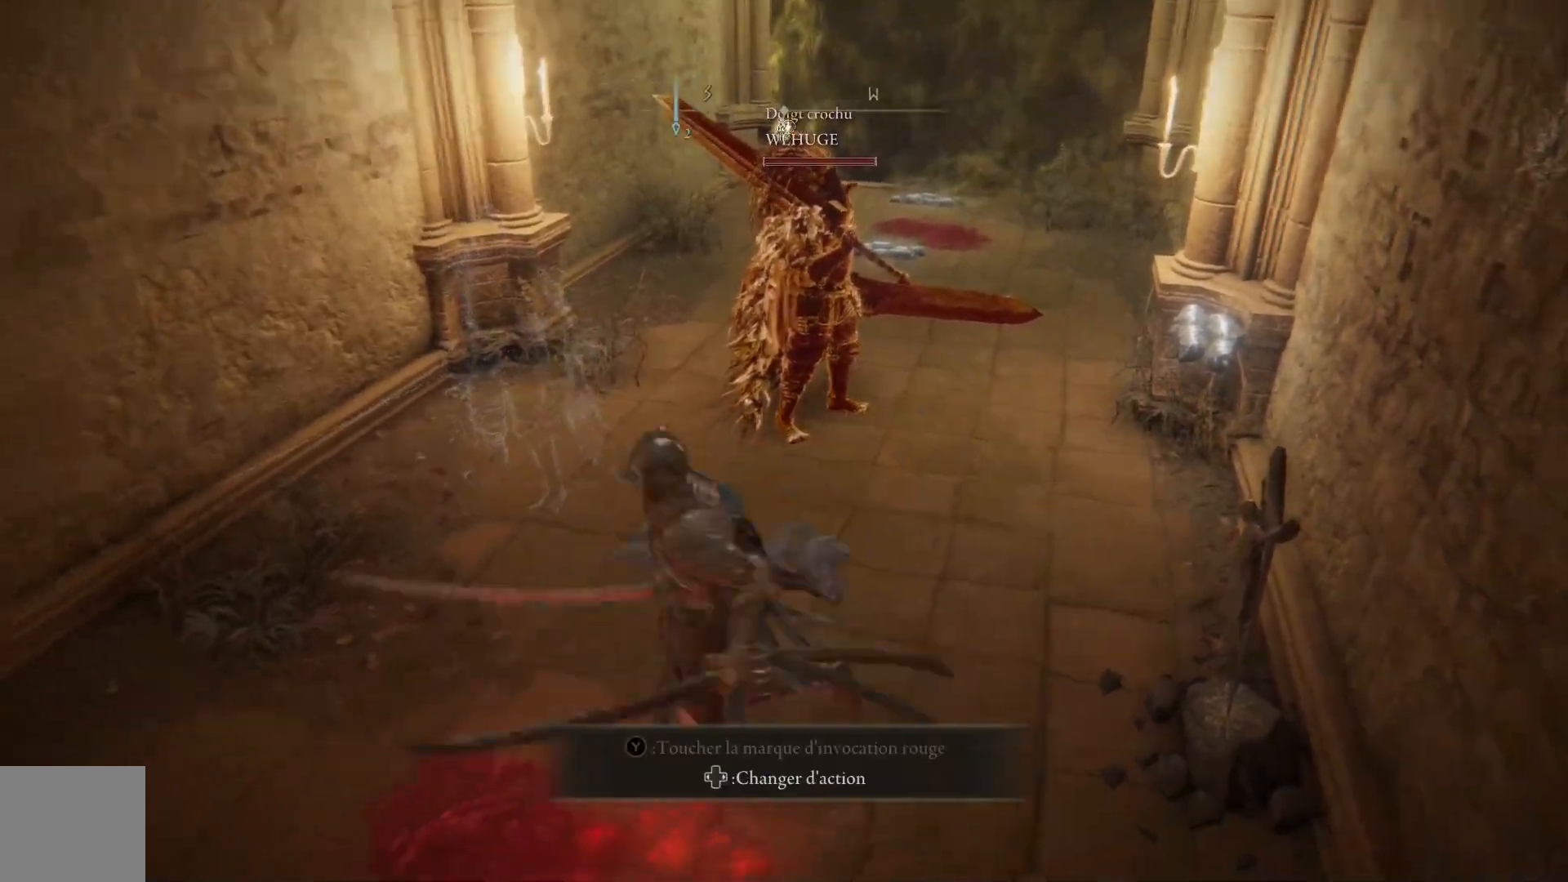
{"buttons": [], "left_stick": "up-left", "right_stick": "center", "events": [[100, "left_stick", "up-right"], [217, "left_stick", "down-right"], [350, "left_stick", "down-left"], [500, "left_stick", "up-left"]]}
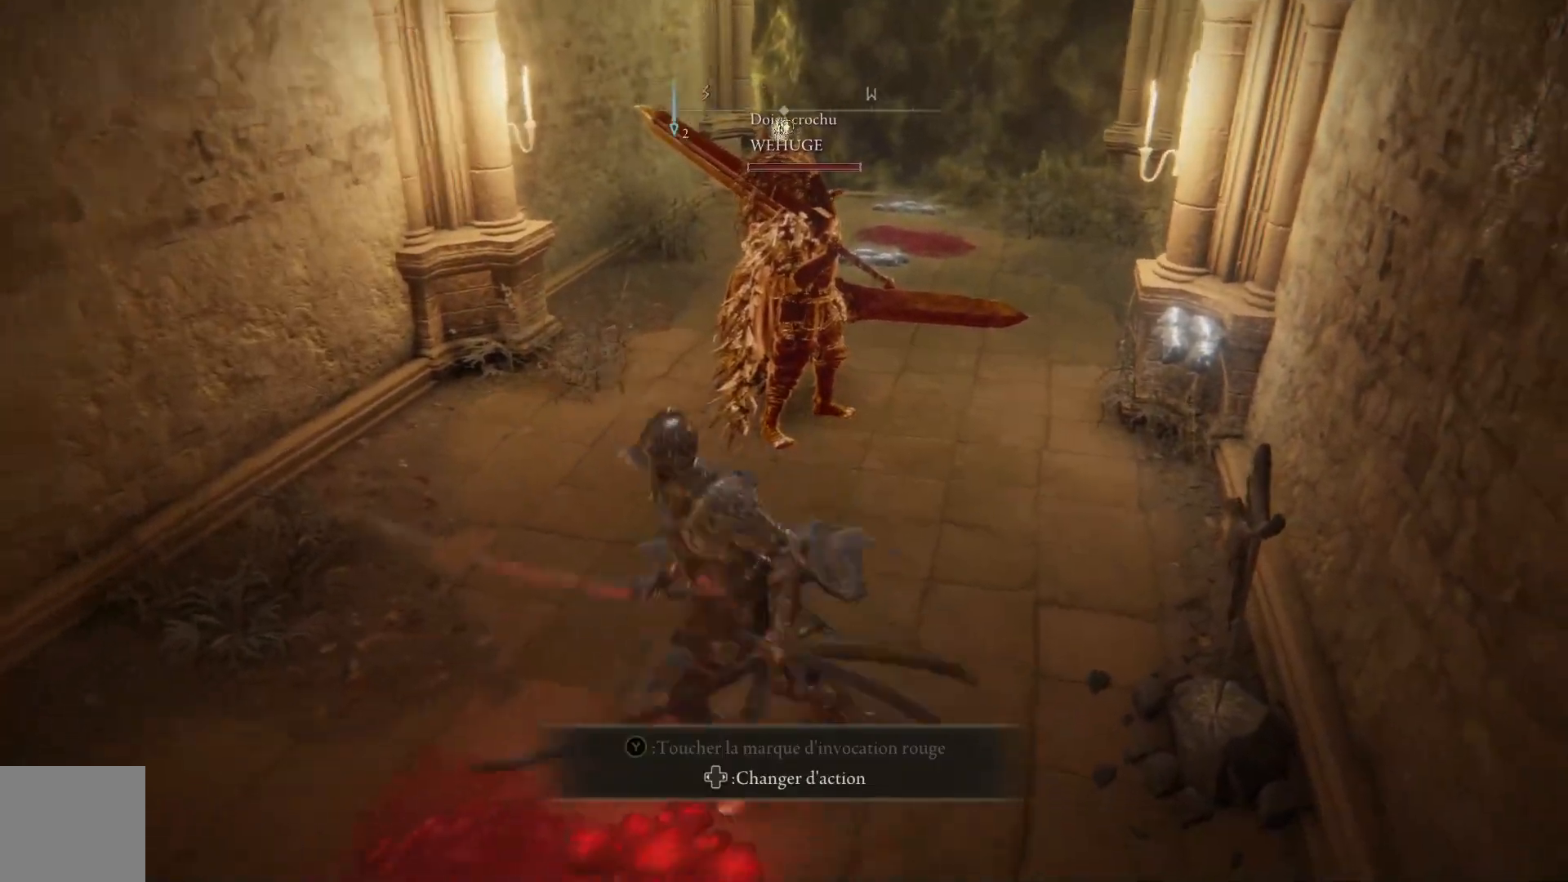
{"buttons": [], "left_stick": "center", "right_stick": "center", "events": [[183, "left_stick", "center"]]}
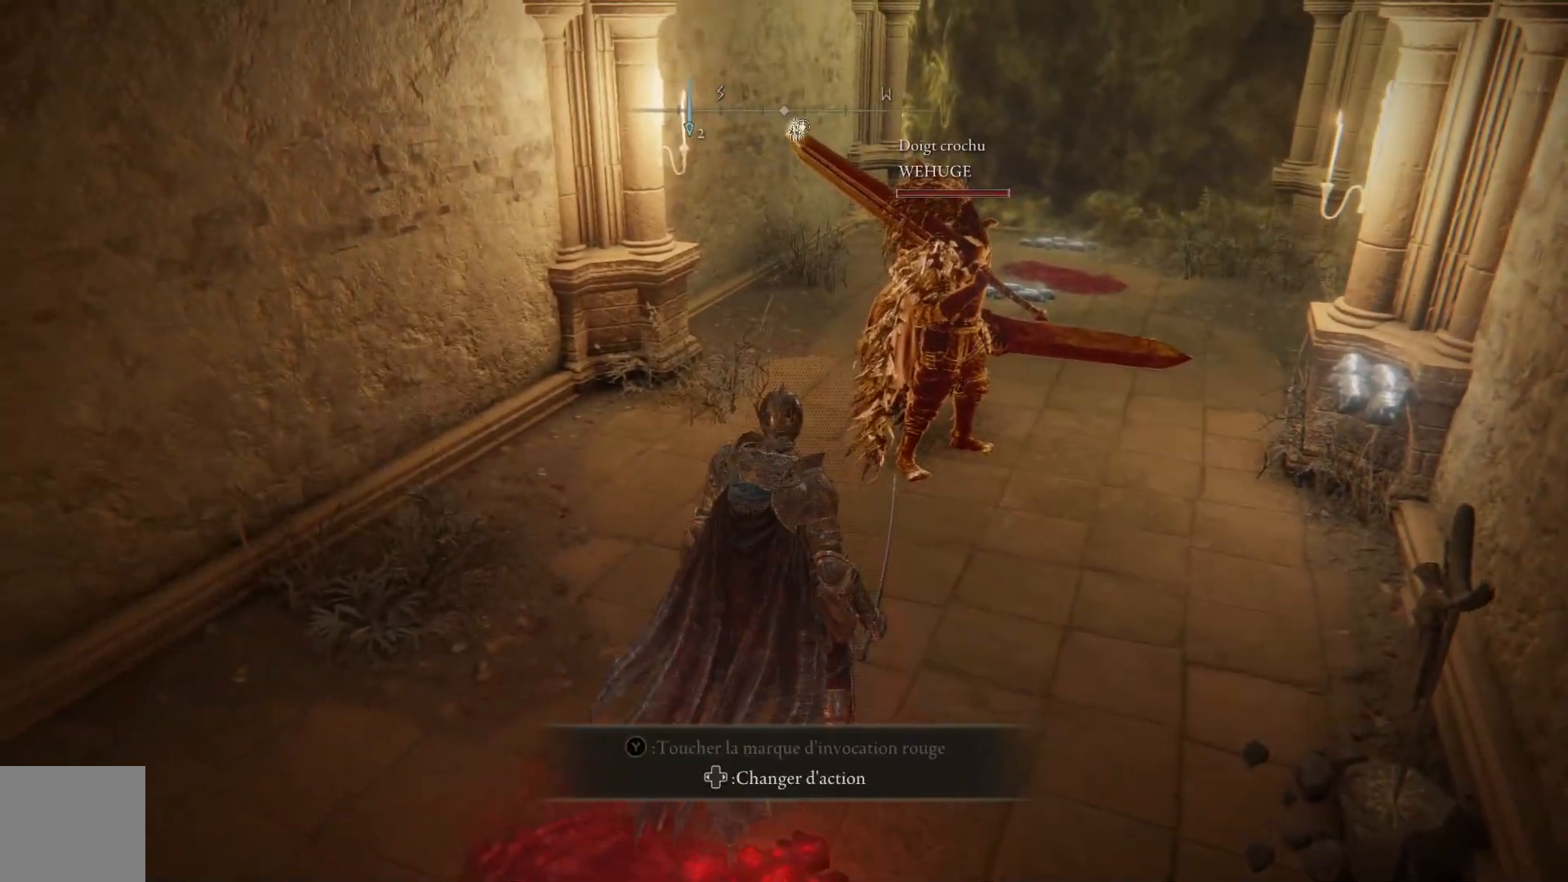
{"buttons": [], "left_stick": "down-left", "right_stick": "down", "events": [[183, "left_stick", "down"], [217, "right_stick", "down"], [417, "left_stick", "down-left"]]}
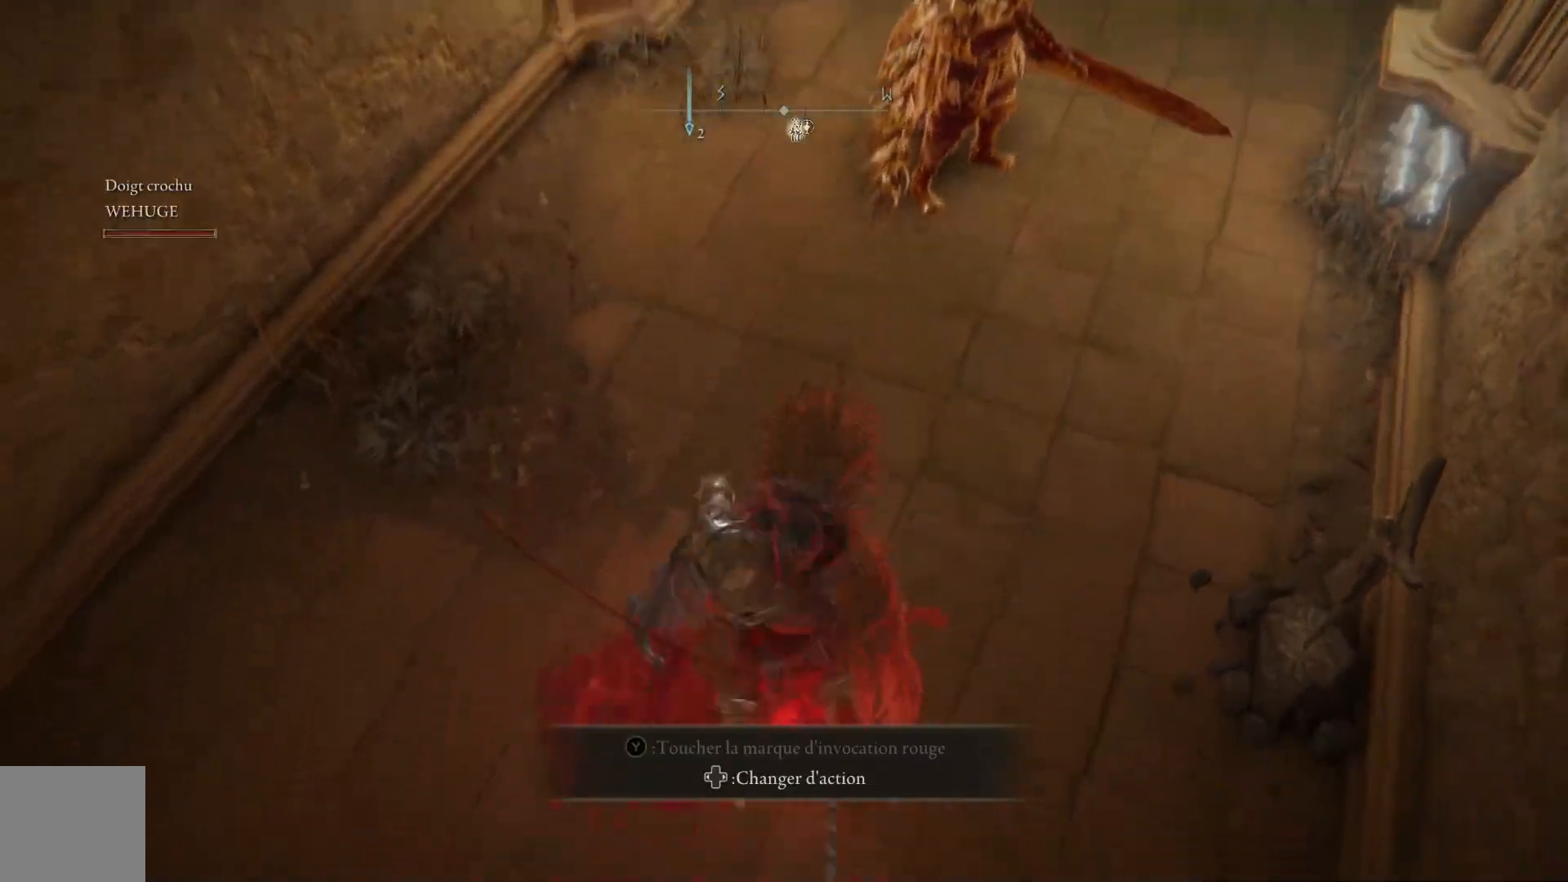
{"buttons": [], "left_stick": "down-left", "right_stick": "up", "events": [[17, "right_stick", "center"], [383, "right_stick", "up"]]}